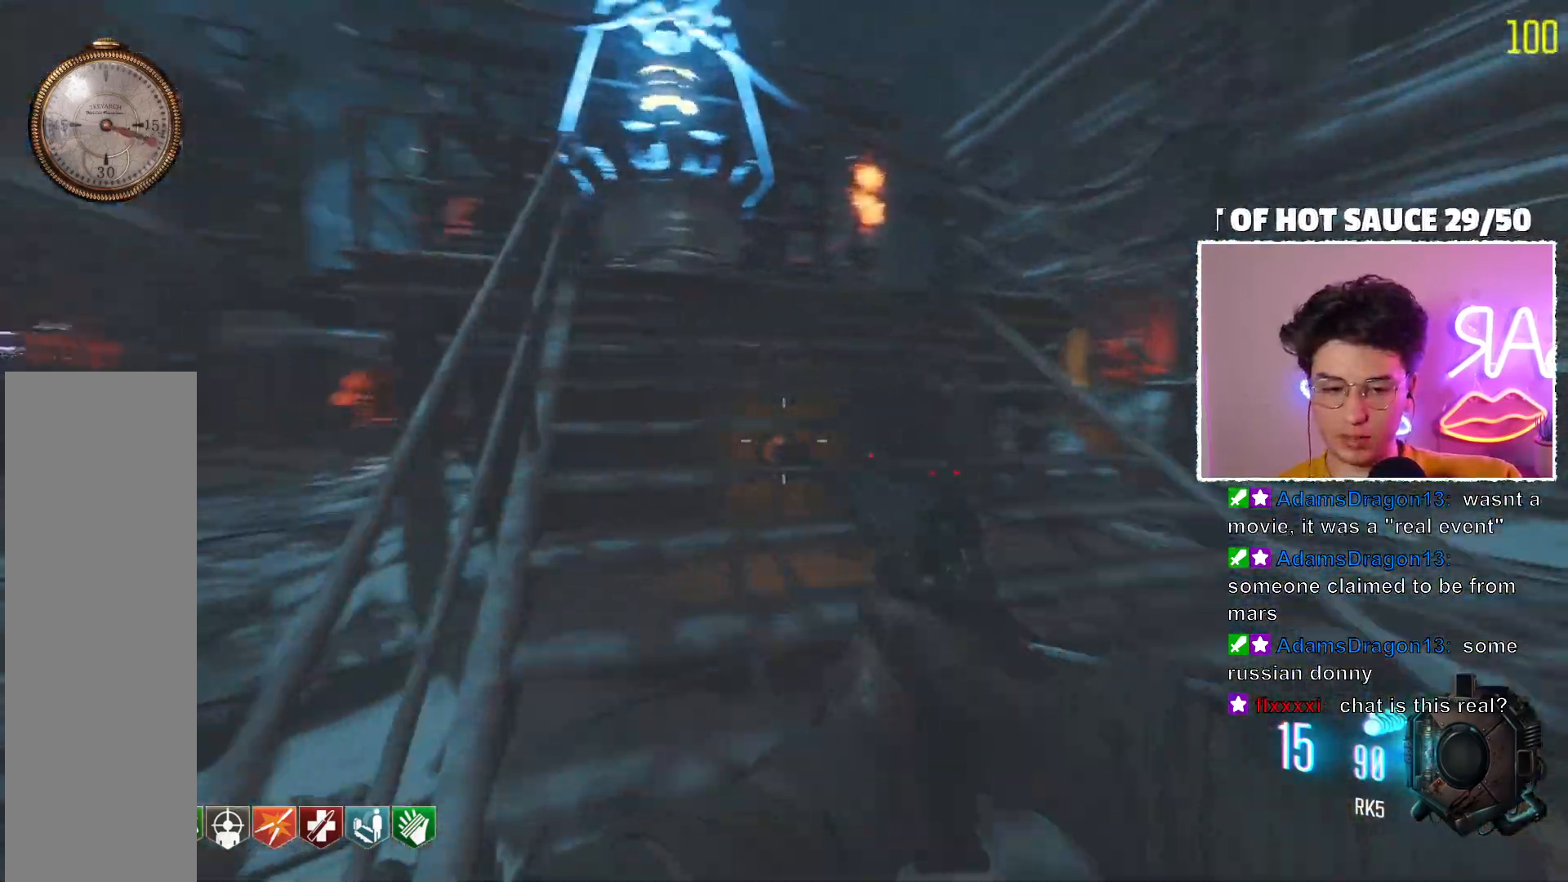
Gameplay with keyboard and mouse; each line is a JSON object with the keys and mouse buttons held at the frame after it. "events" lists presses ("down") and releases ("up") of "mouse_left", "mouse_wheel", "mouse_right", "mouse_mb4" and "mouse_mb5" between this image and that frame as [ms after this image, input, new state], when the widget could be followed in between. "mouse_left", "mouse_wheel", "mouse_right", "mouse_mb4", "mouse_mb5" = the "left", "wheel", "right", "mb4", "mb5" buttons of the "mouse" list. No other keys are recorded. "wheel" means that the mouse wheel is clicked or scrolled. Mouse movement is not recorded. Not read: other_keys.
{"keys": [], "mouse": [], "events": [[233, "mouse_mb5", "up"]]}
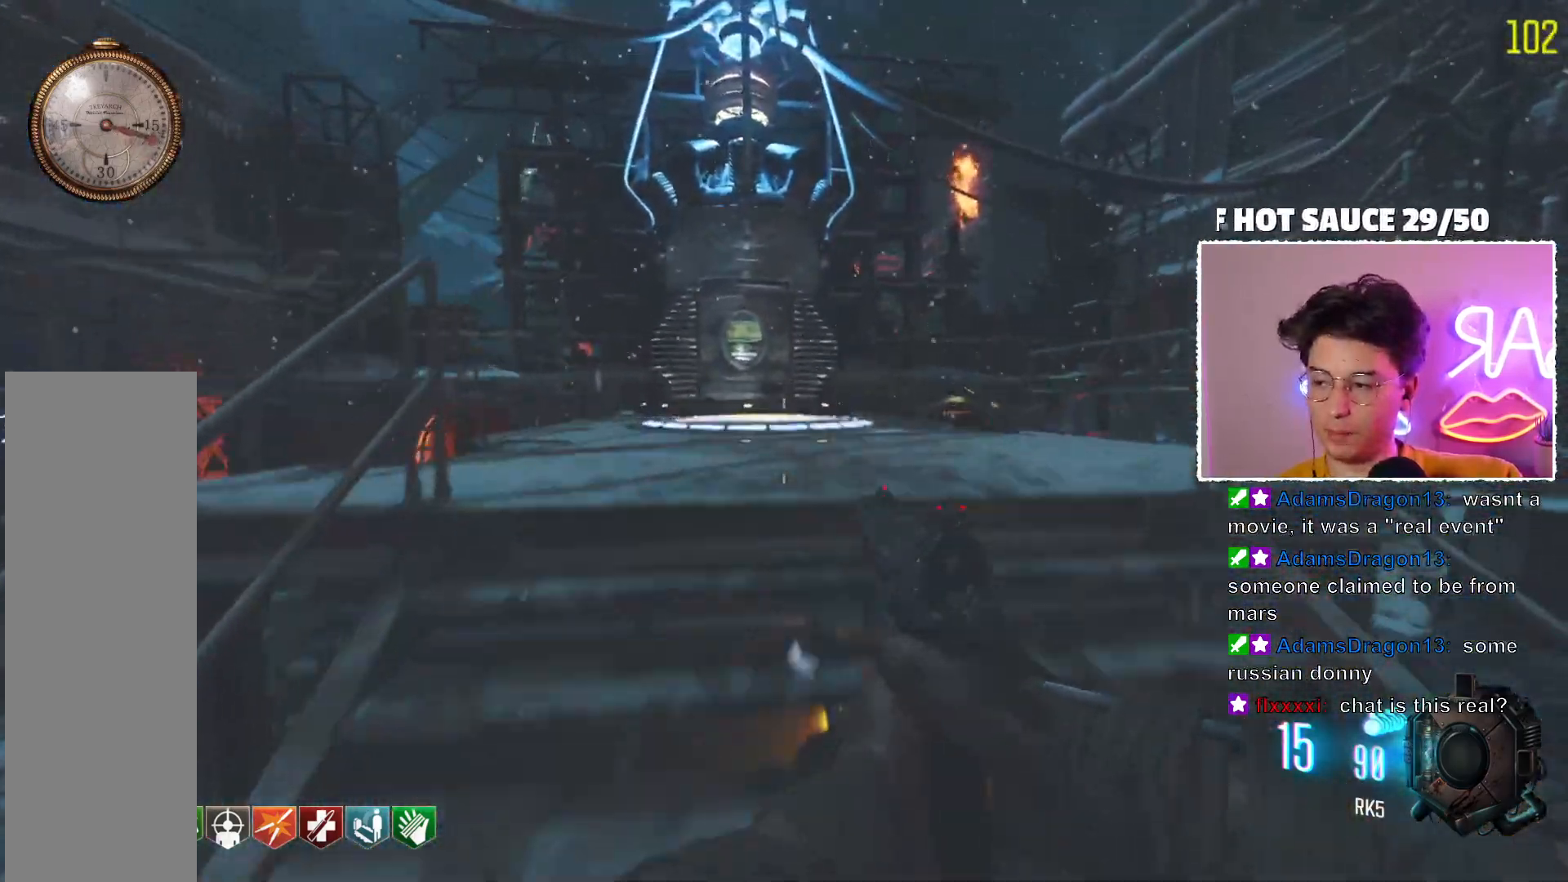
{"keys": [], "mouse": ["mb5"], "events": [[450, "mouse_mb5", "down"]]}
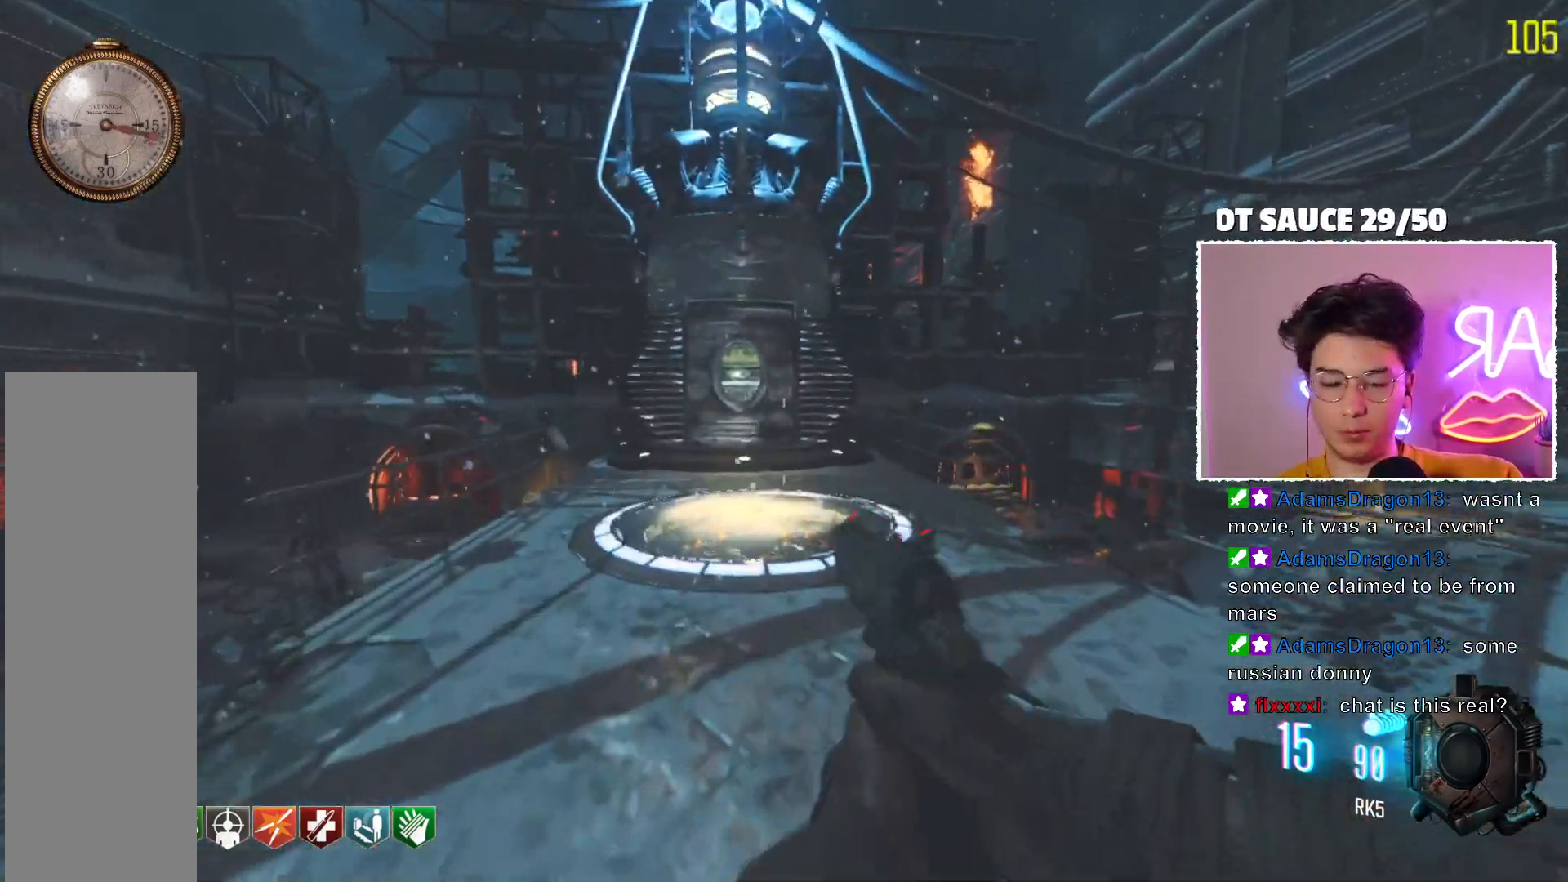
{"keys": [], "mouse": [], "events": [[350, "mouse_mb5", "up"]]}
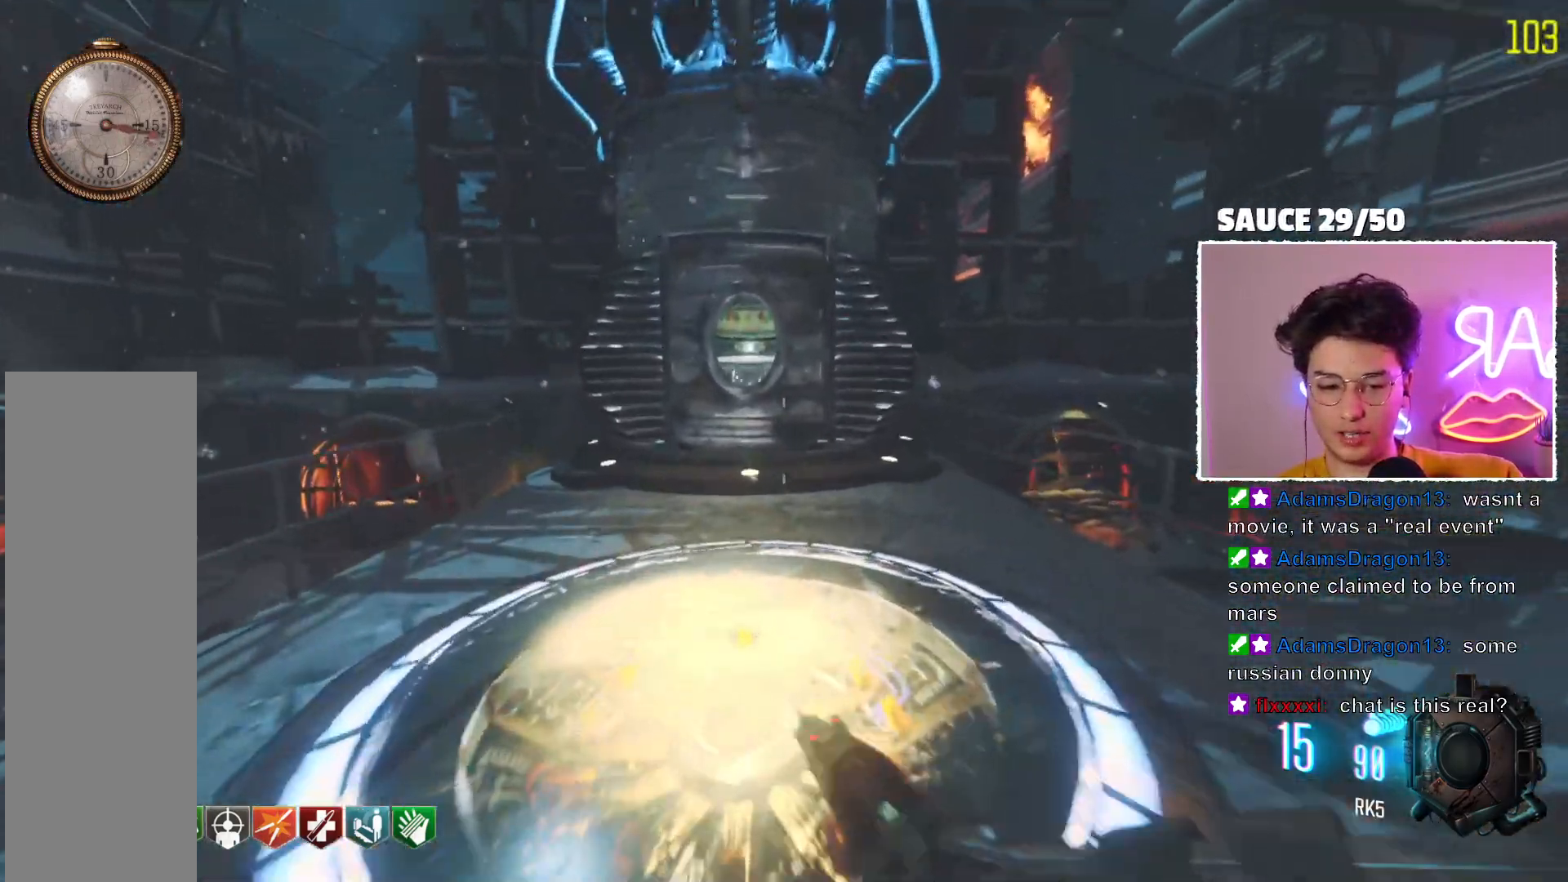
{"keys": [], "mouse": [], "events": []}
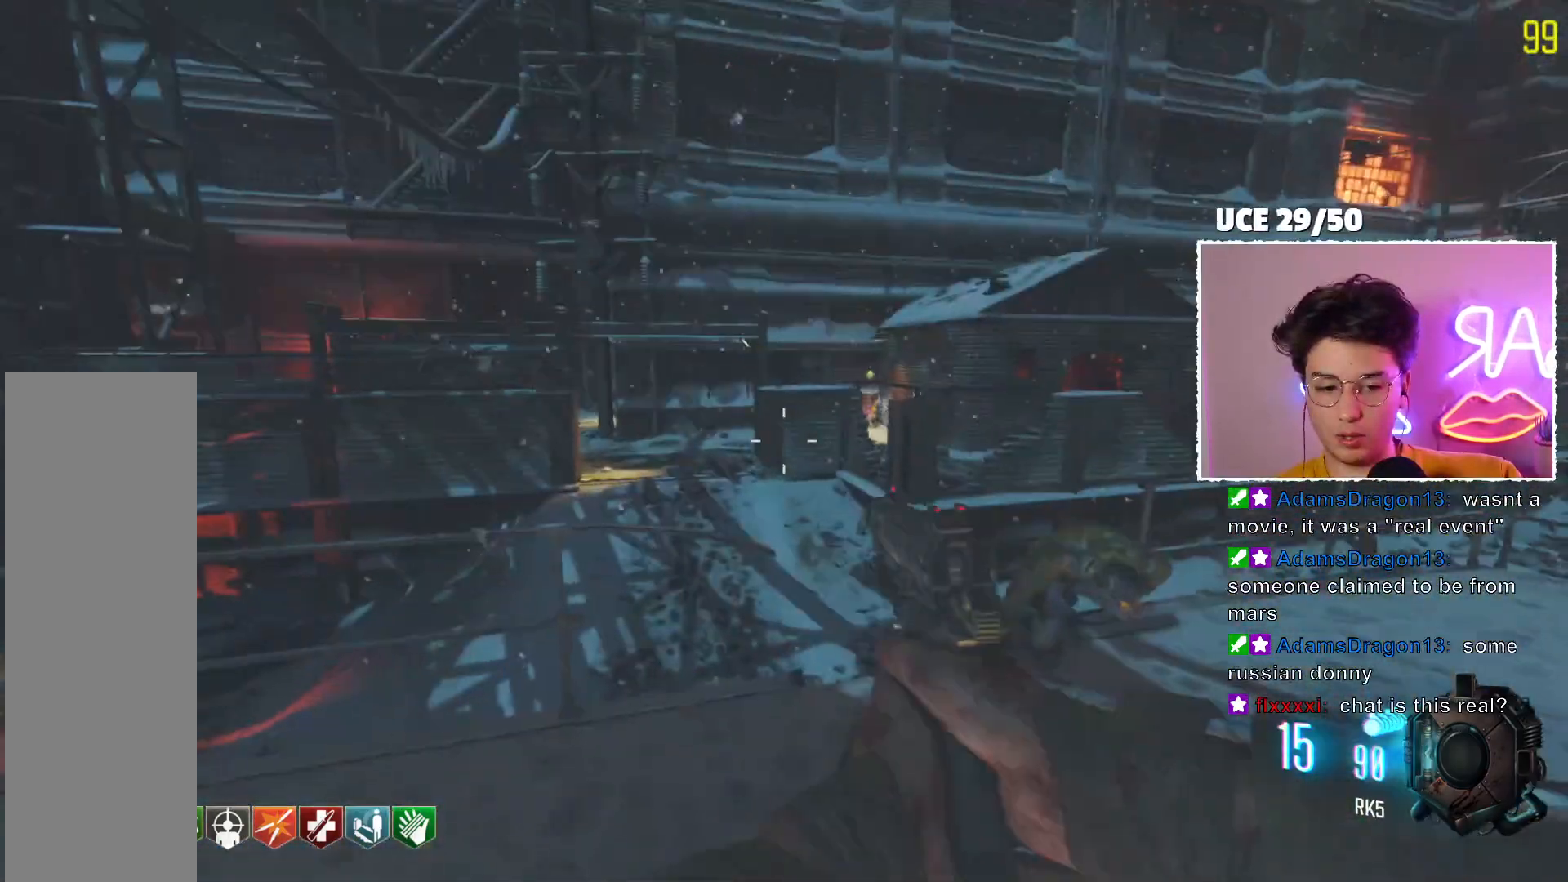
{"keys": [], "mouse": ["mb5"], "events": [[167, "mouse_mb5", "down"]]}
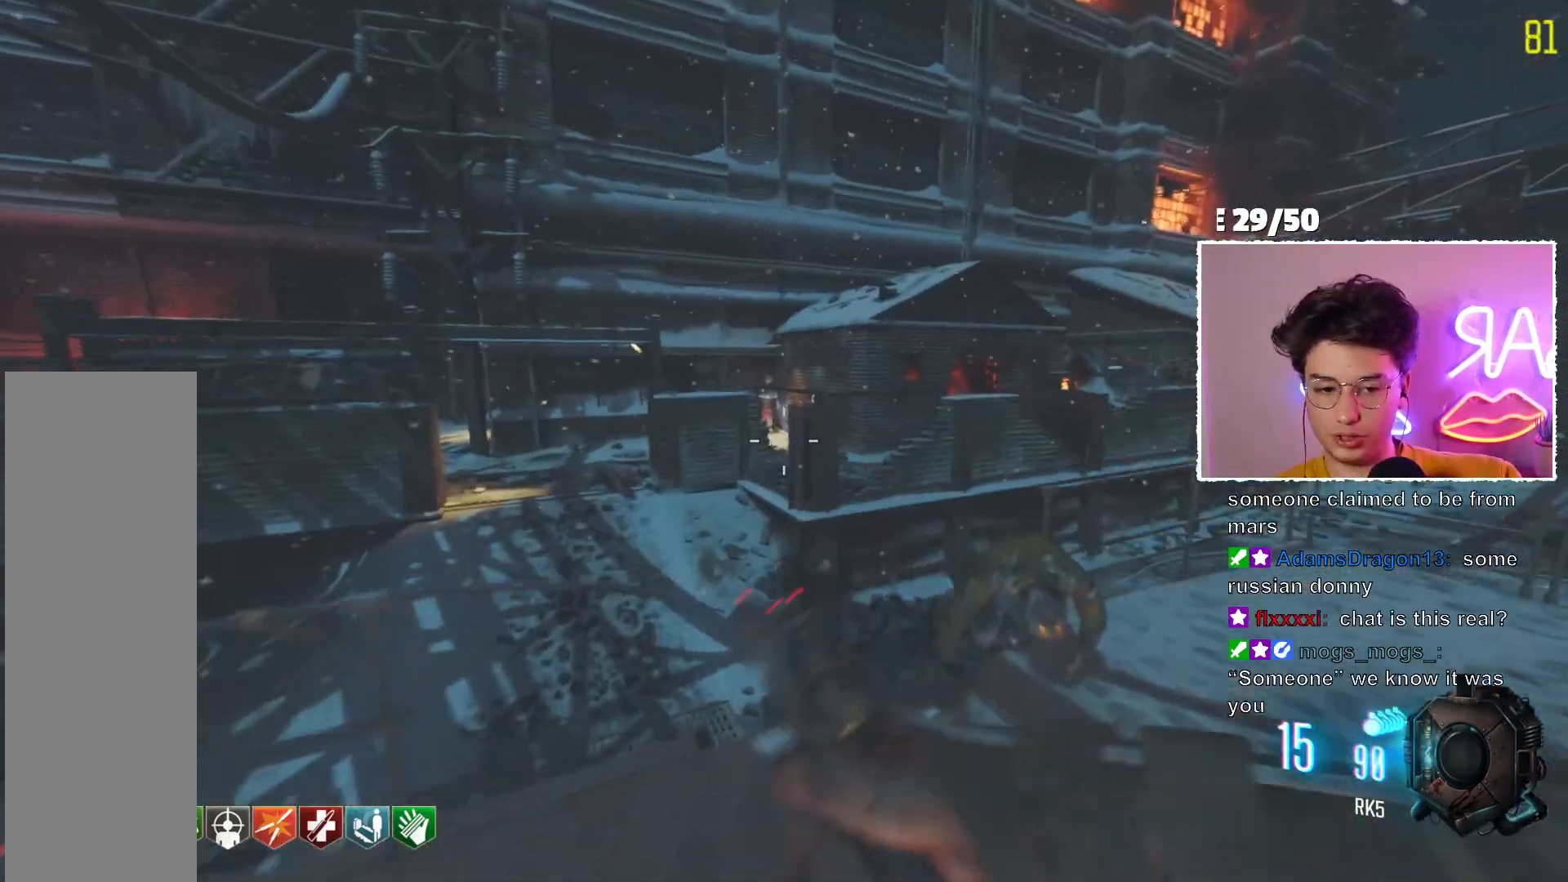
{"keys": [], "mouse": ["mb5"], "events": []}
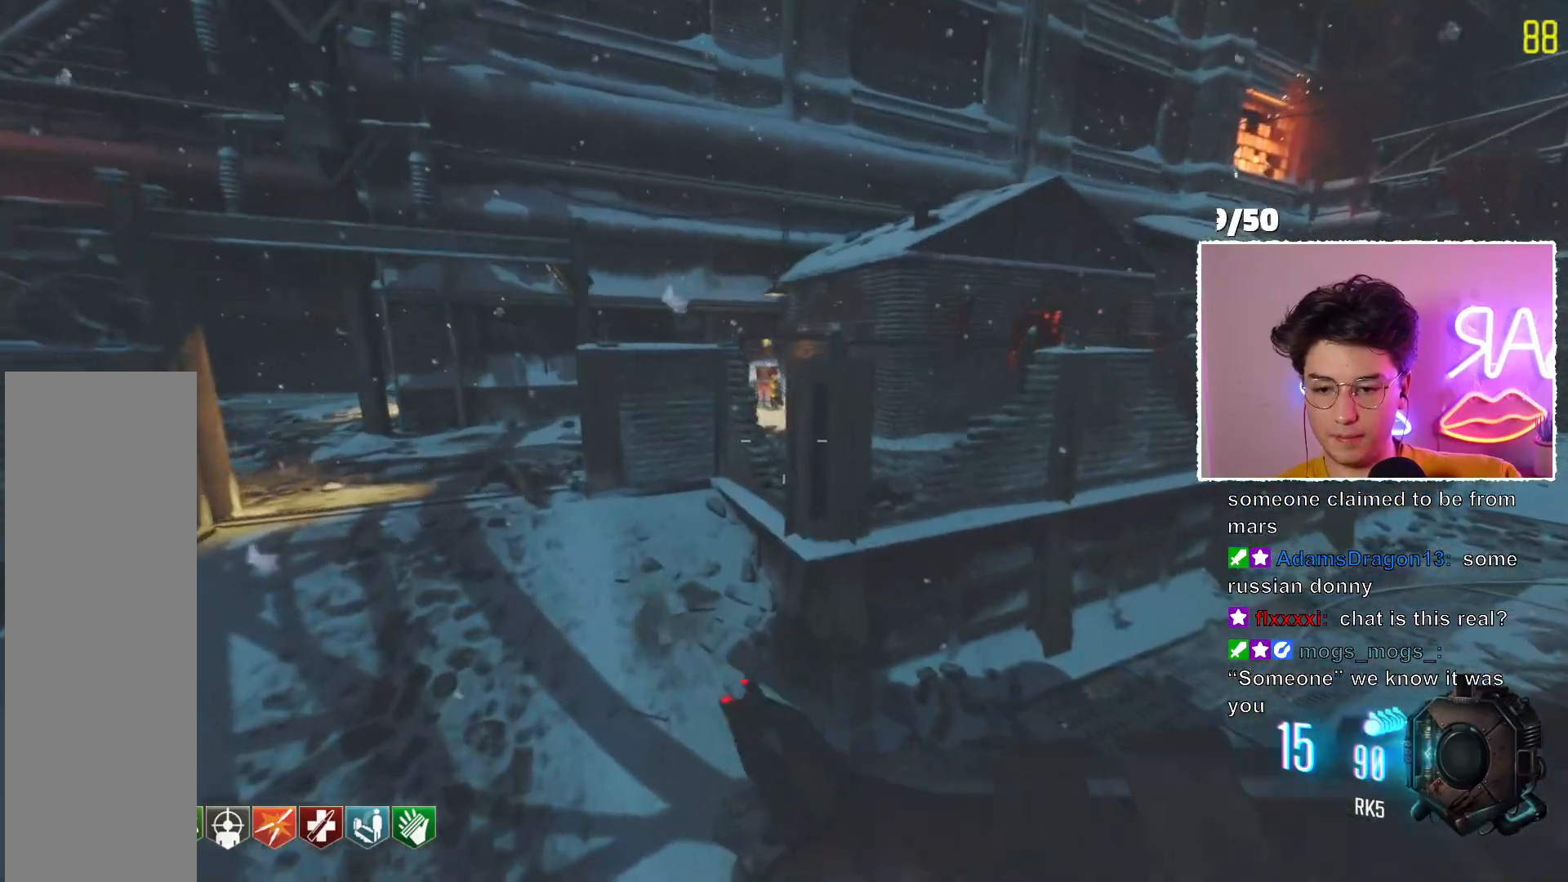
{"keys": [], "mouse": ["mb5"], "events": []}
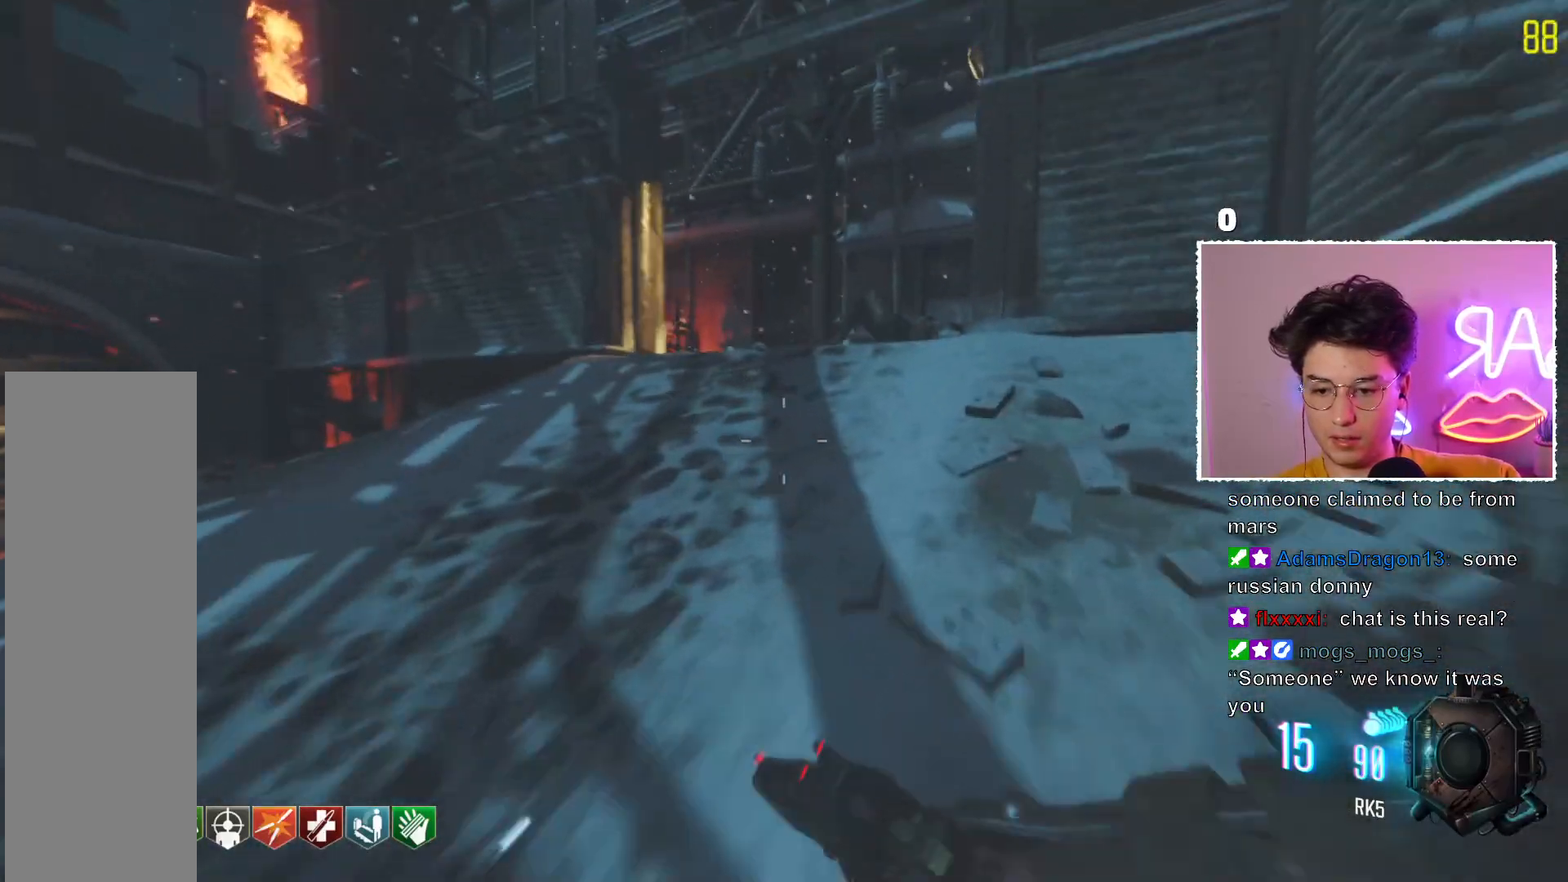
{"keys": [], "mouse": ["mb5"], "events": []}
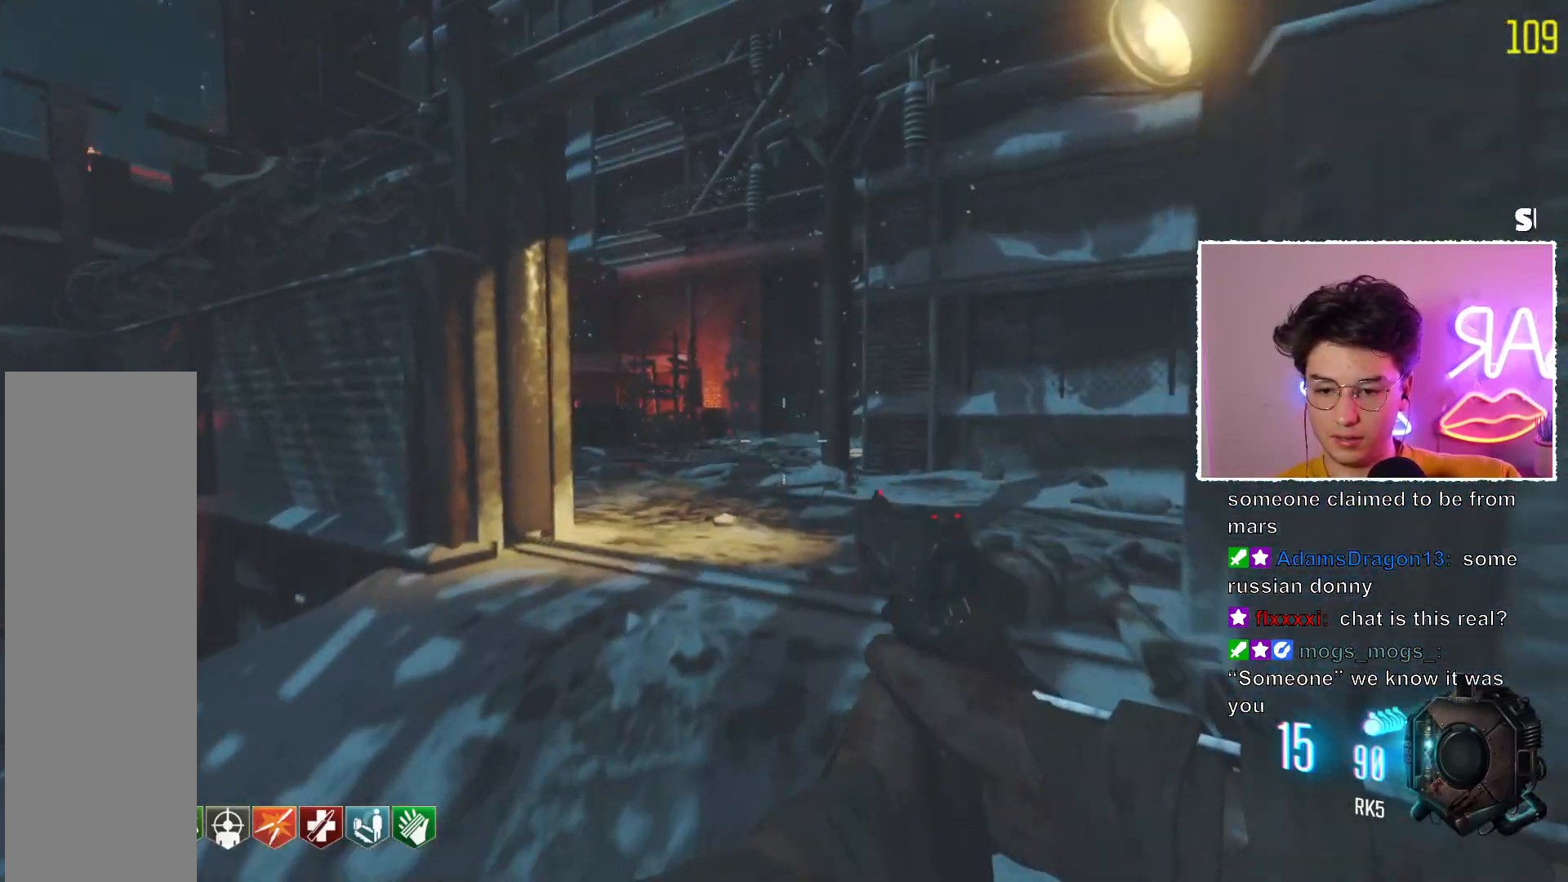
{"keys": [], "mouse": ["mb5"], "events": []}
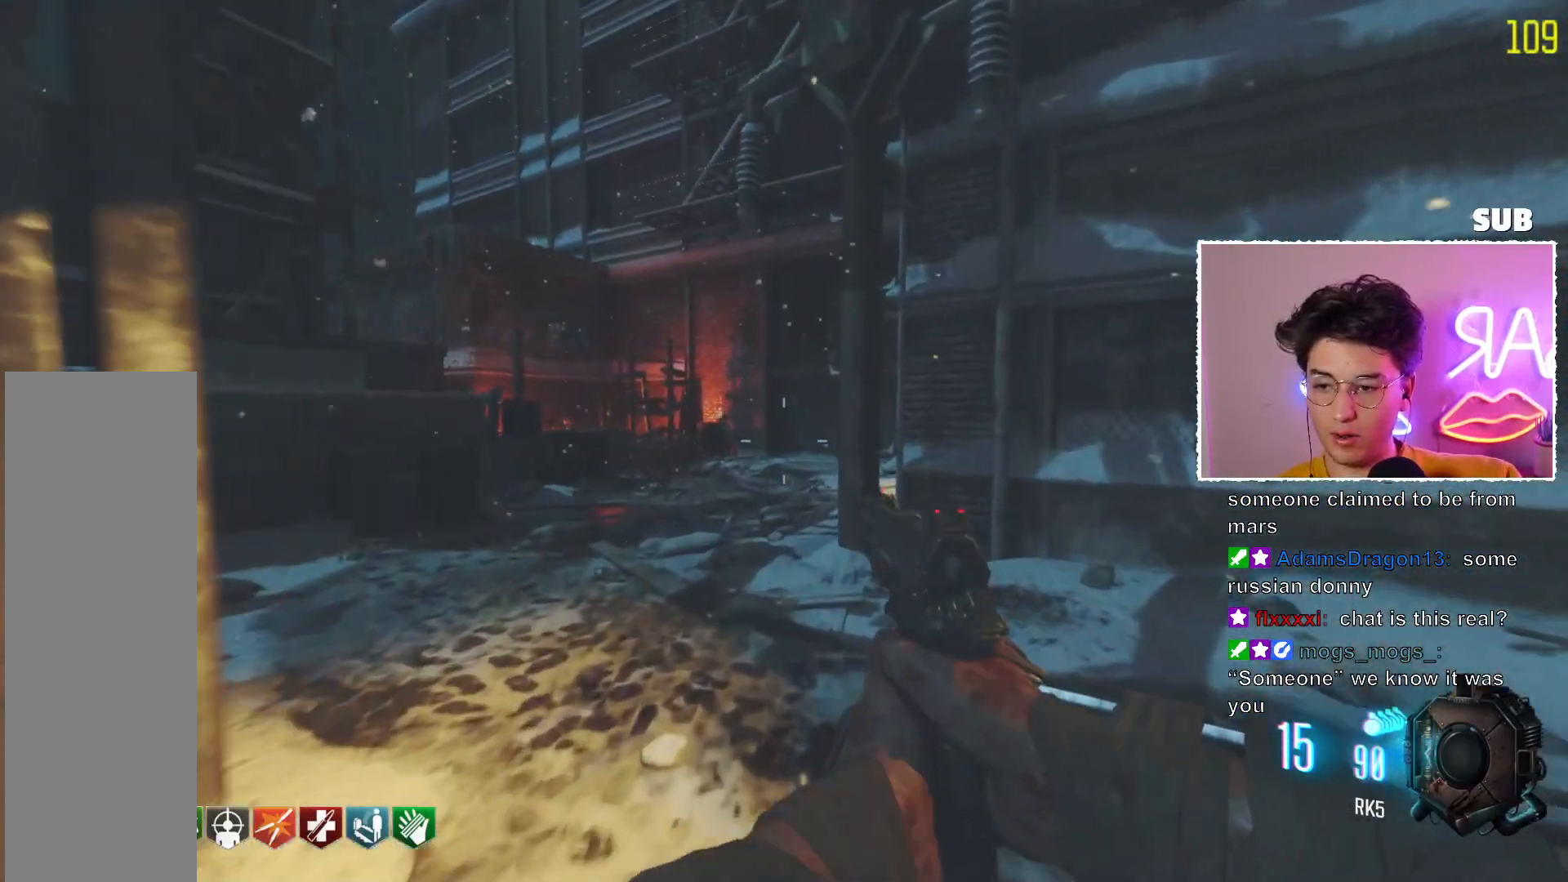
{"keys": [], "mouse": ["mb5"], "events": [[50, "mouse_mb5", "up"], [450, "mouse_mb5", "down"]]}
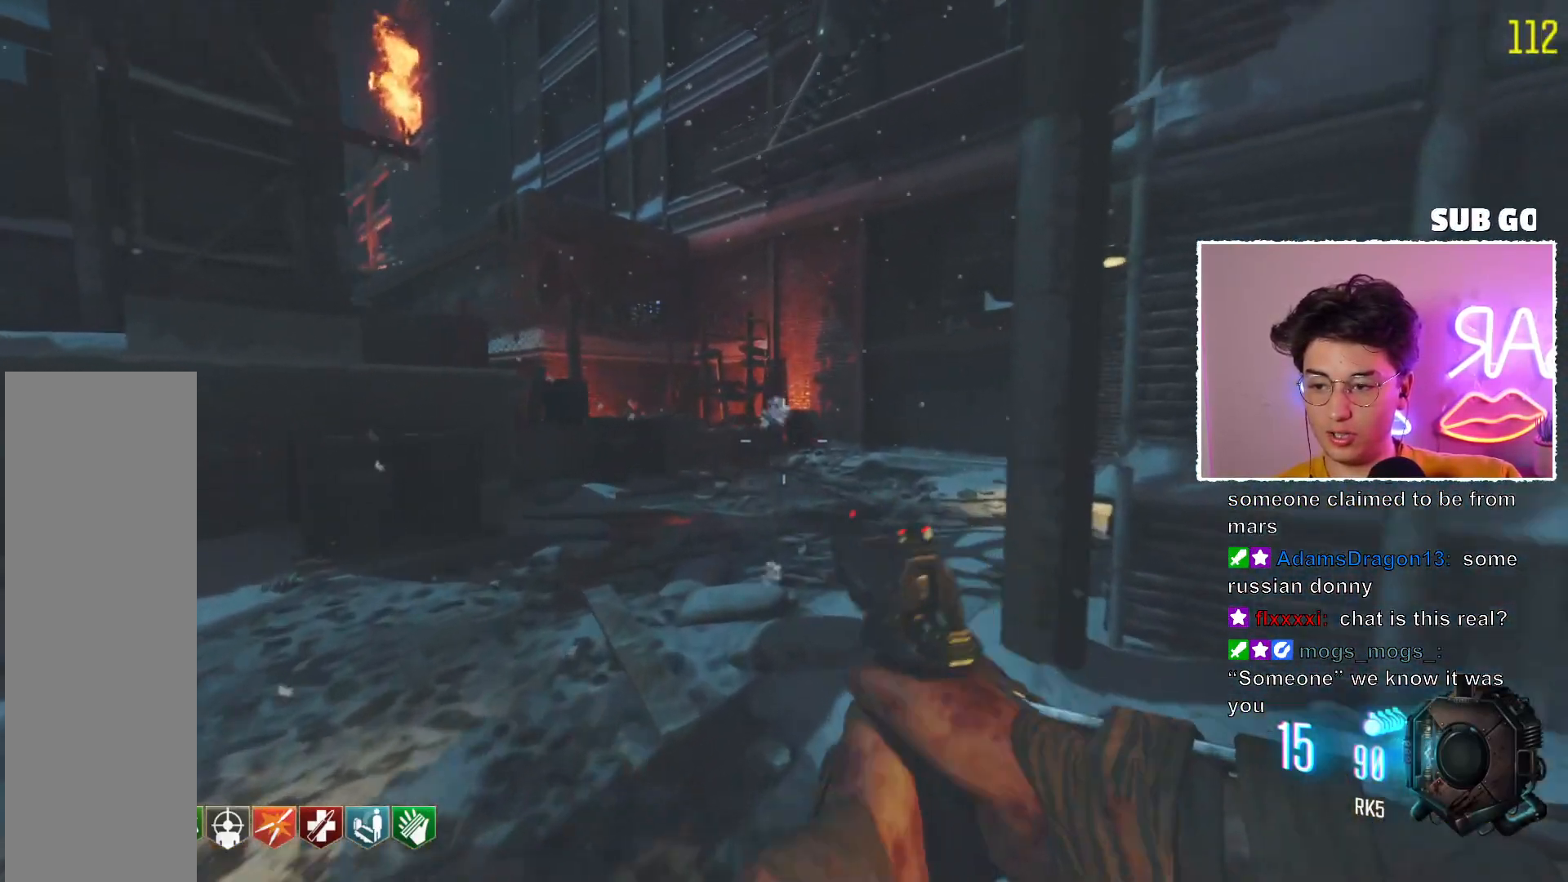
{"keys": [], "mouse": ["mb5"], "events": []}
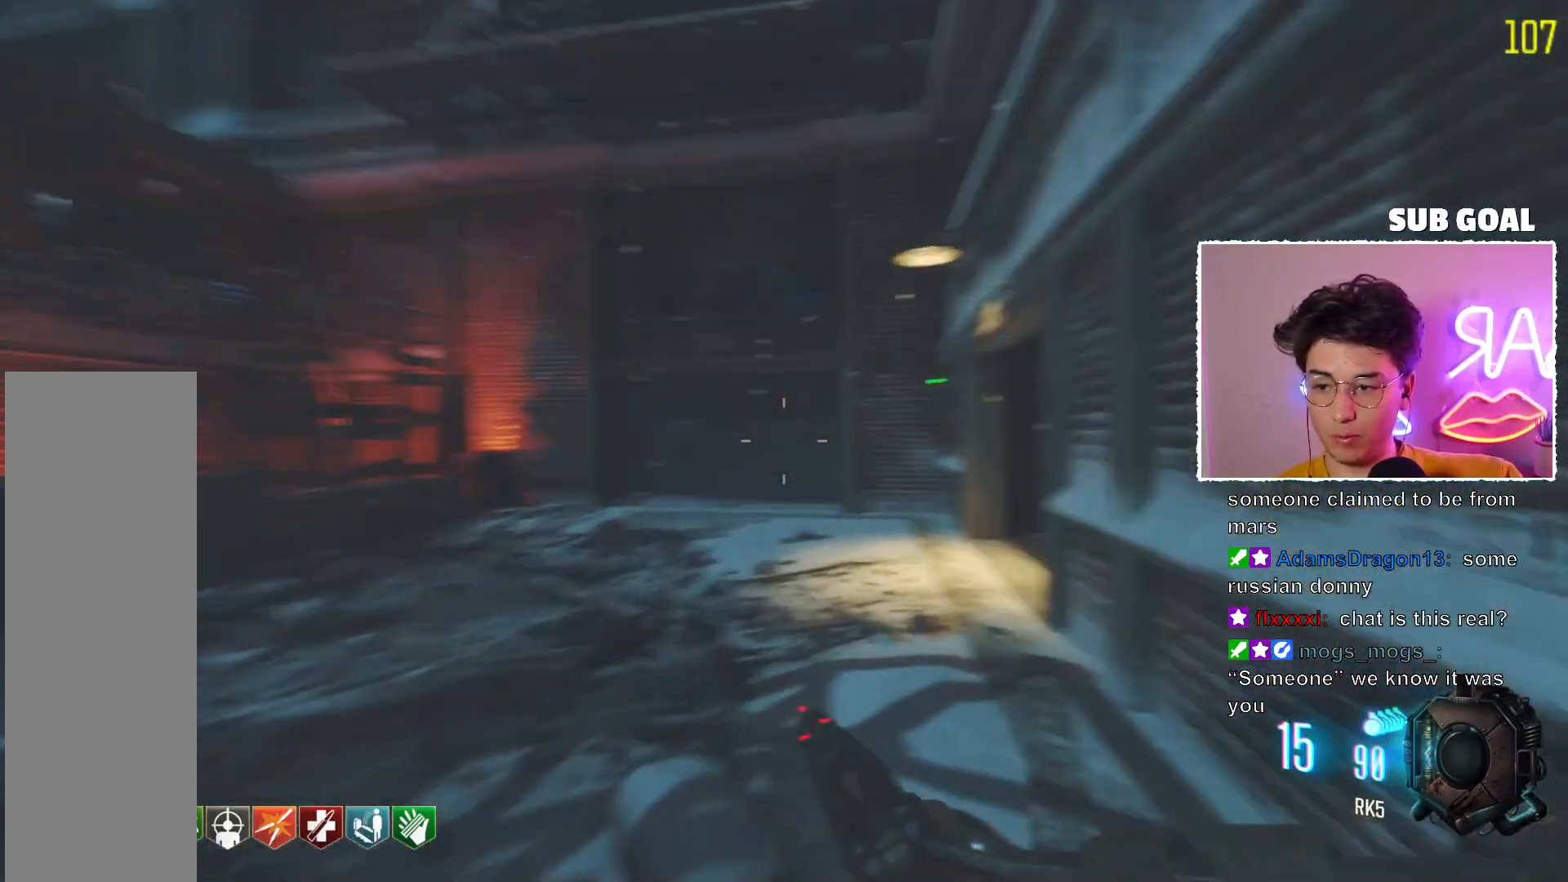
{"keys": [], "mouse": ["mb5"], "events": []}
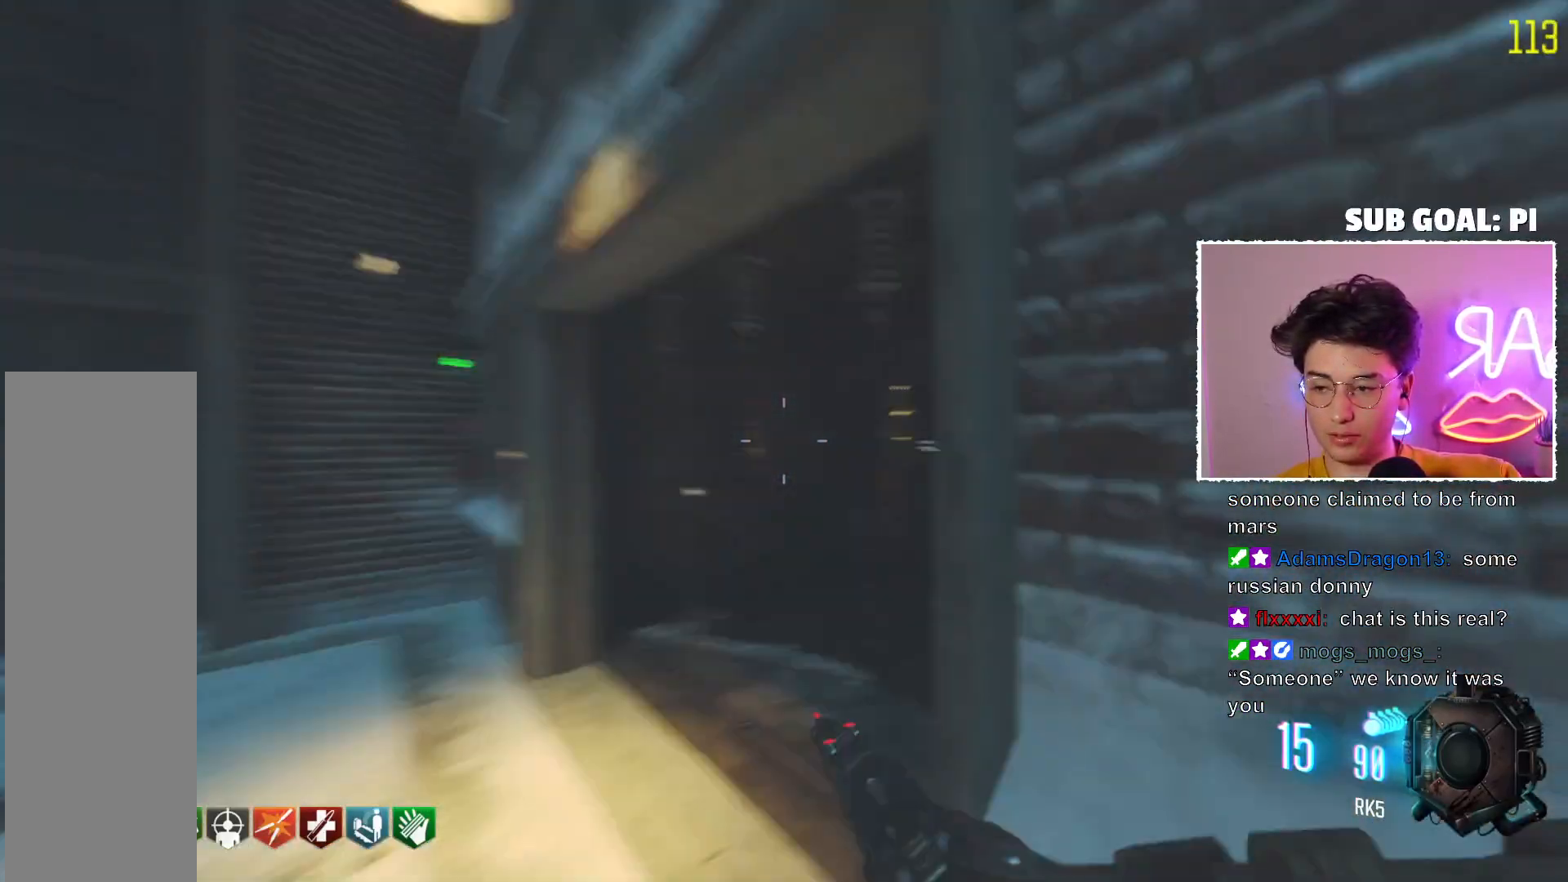
{"keys": [], "mouse": ["mb5"], "events": []}
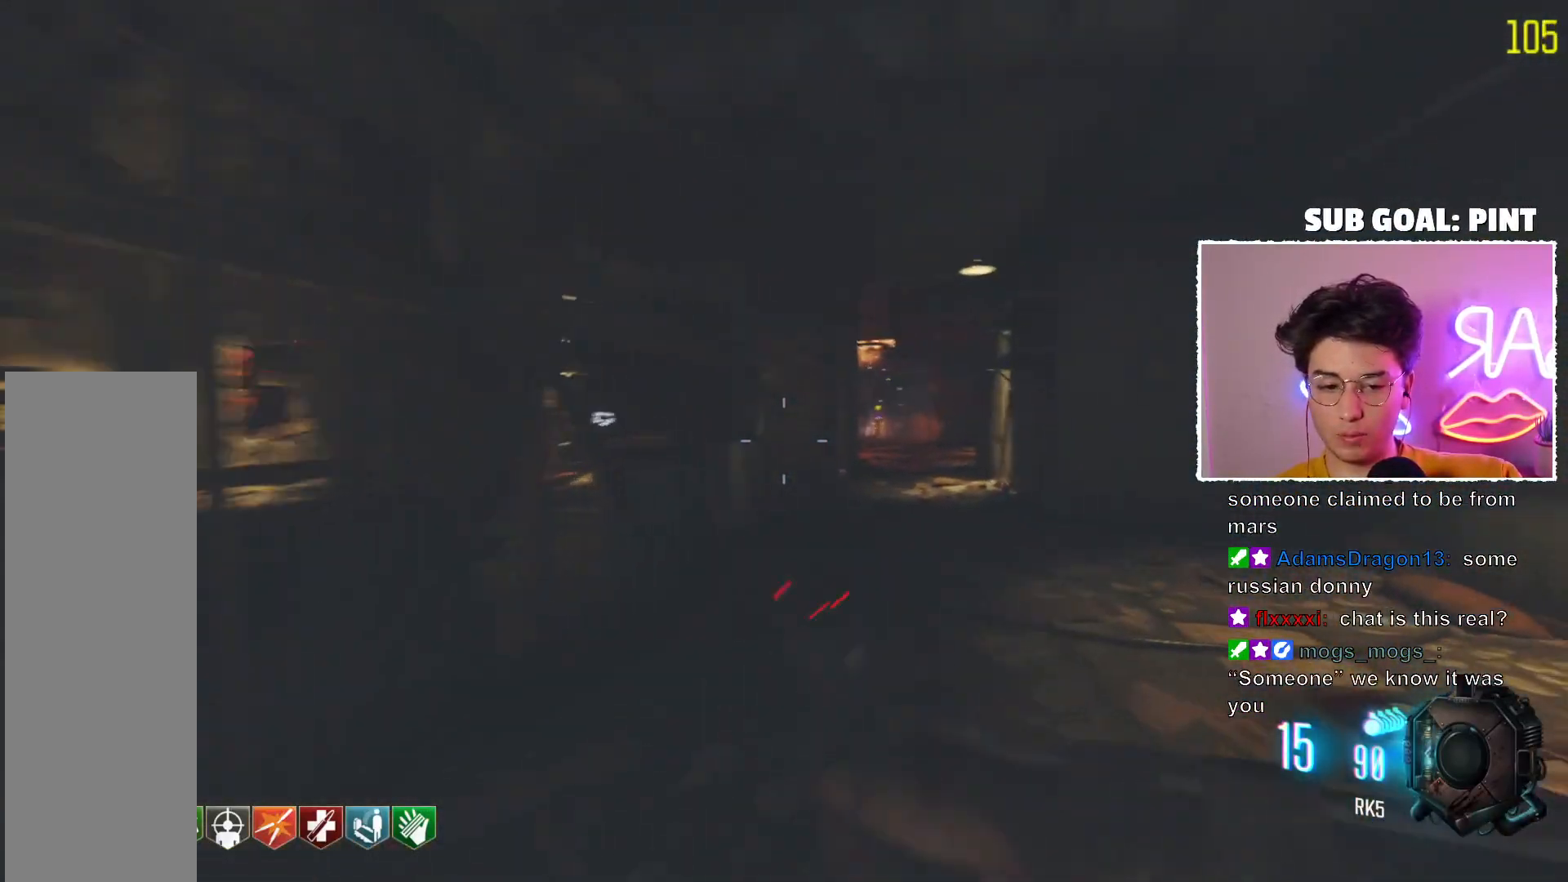
{"keys": [], "mouse": ["mb5"], "events": []}
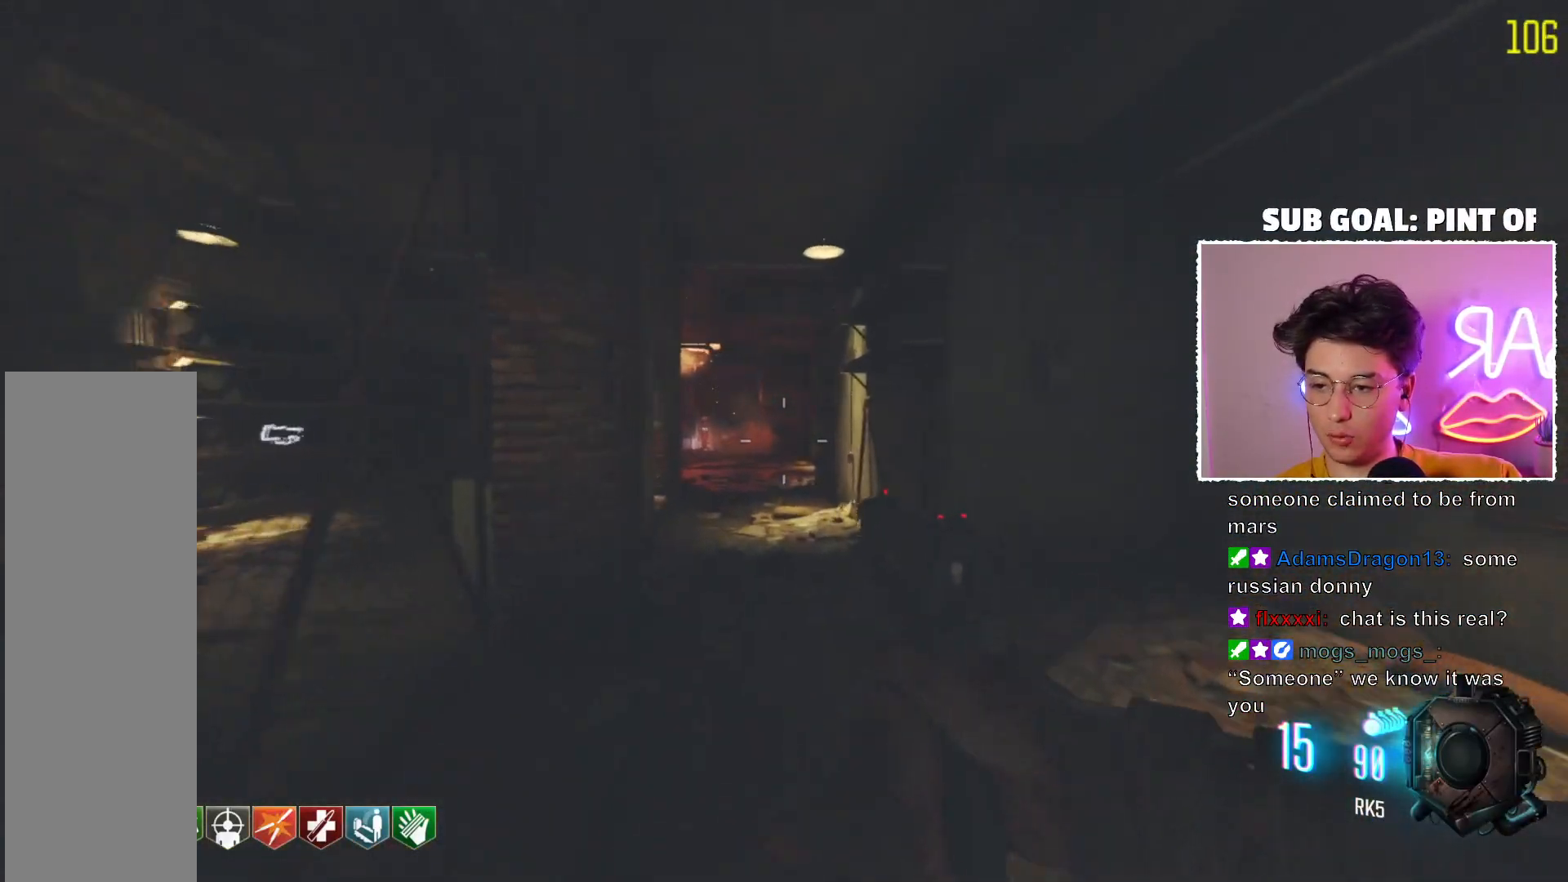
{"keys": [], "mouse": [], "events": [[467, "mouse_mb5", "up"]]}
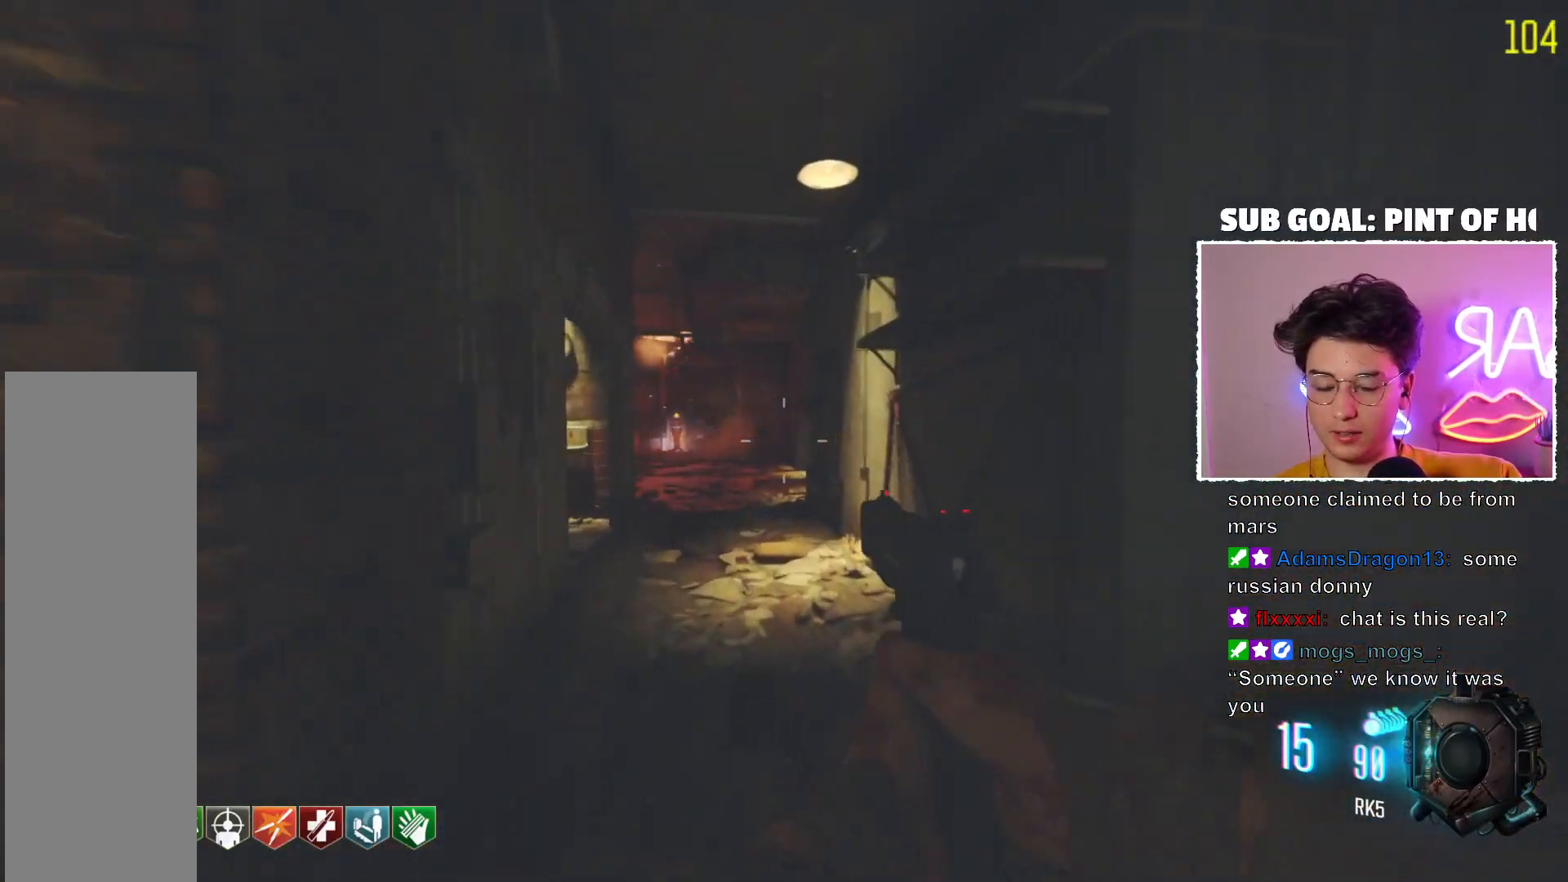
{"keys": [], "mouse": ["mb5"], "events": [[233, "mouse_mb5", "down"]]}
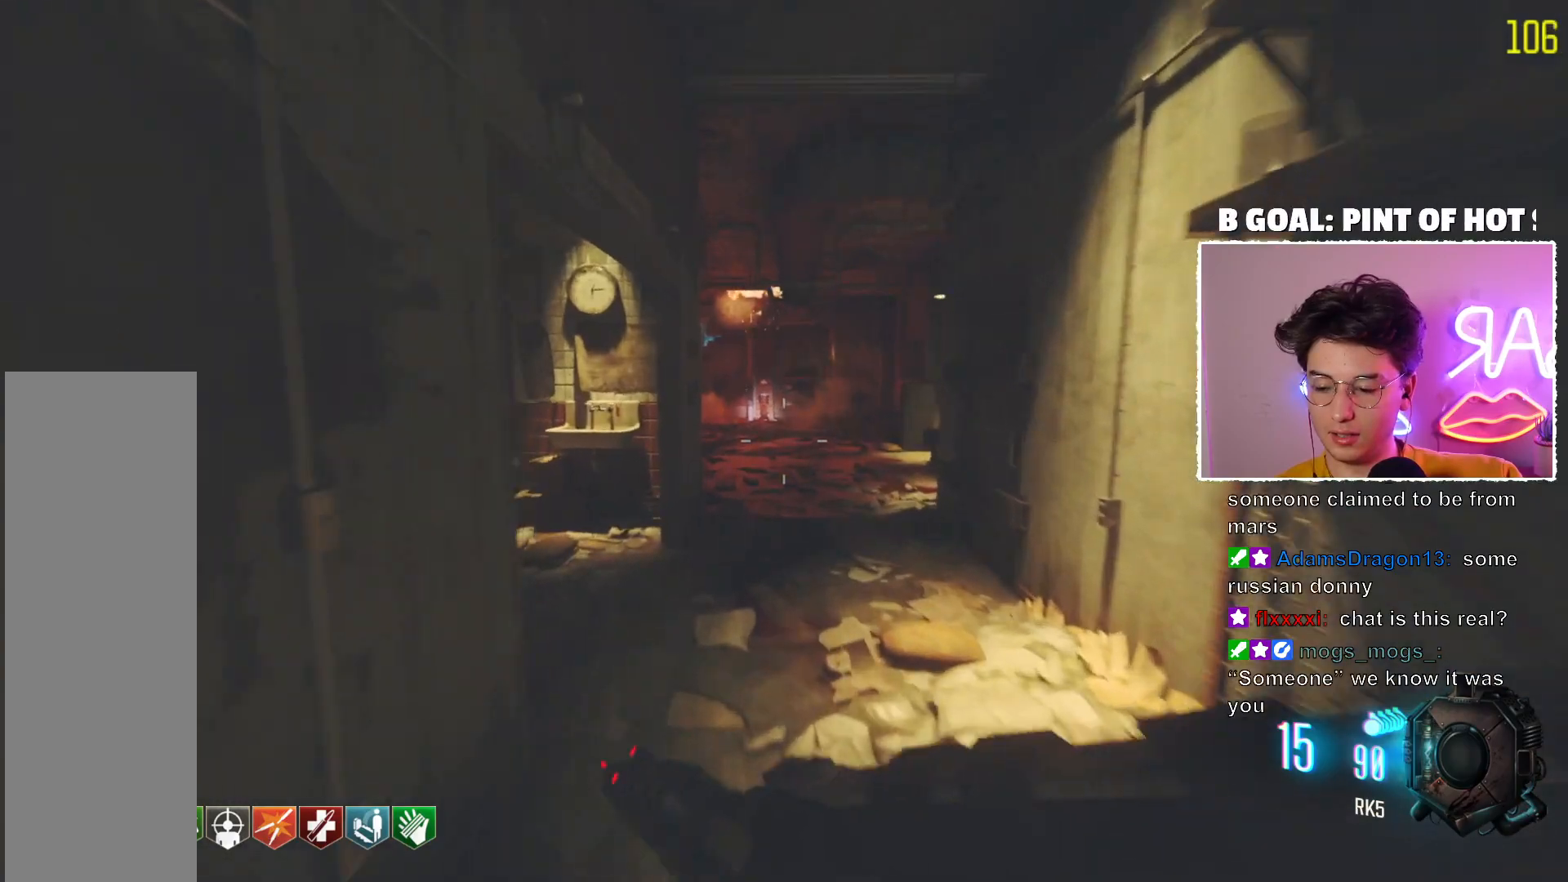
{"keys": [], "mouse": ["mb5"], "events": []}
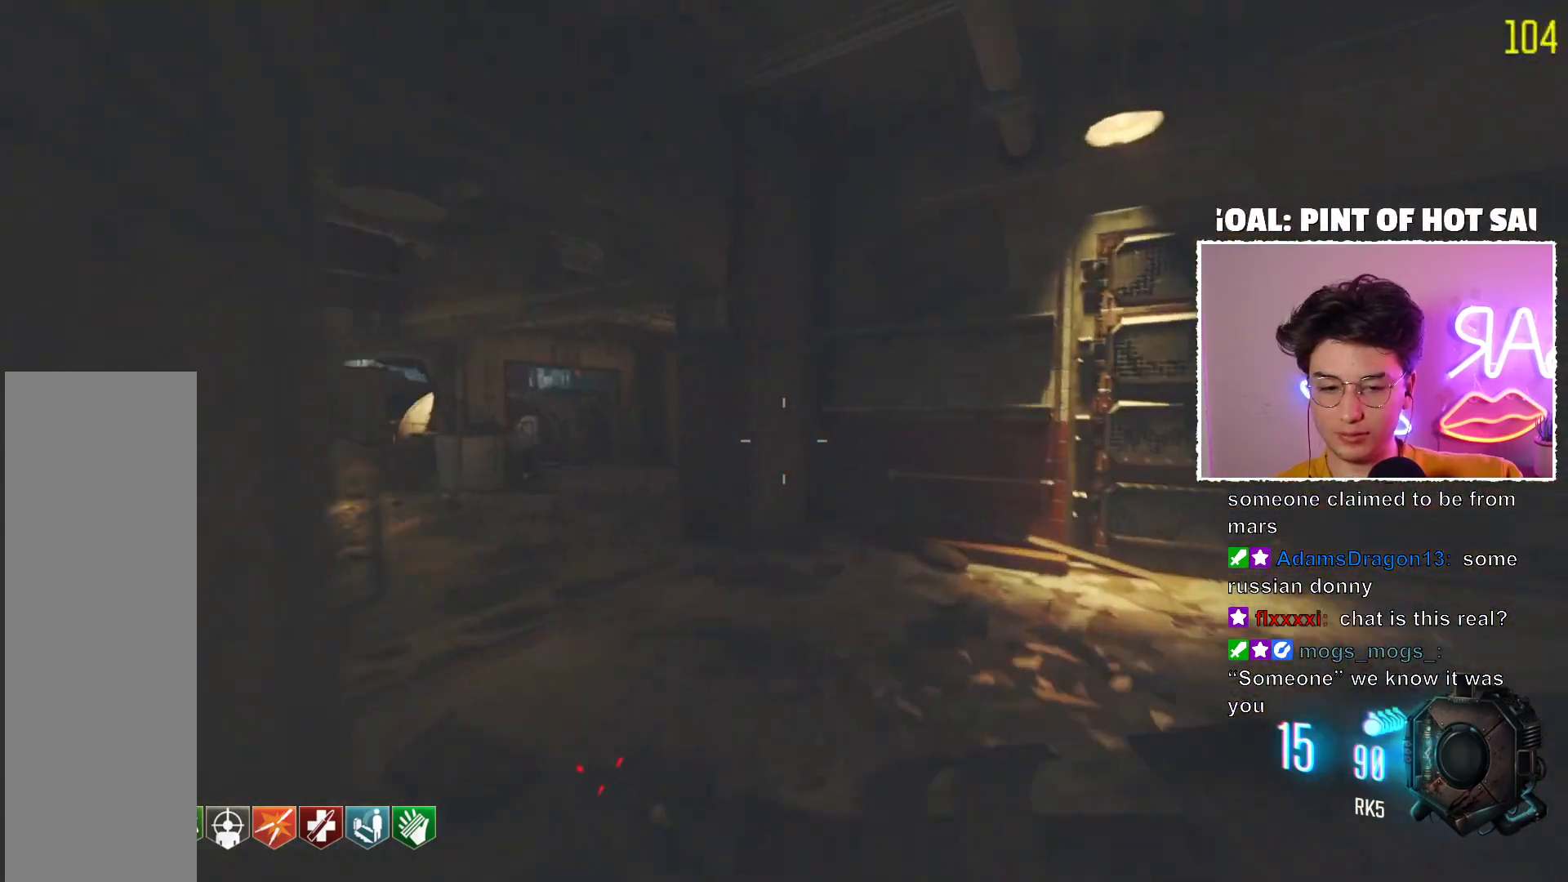
{"keys": [], "mouse": ["mb5"], "events": []}
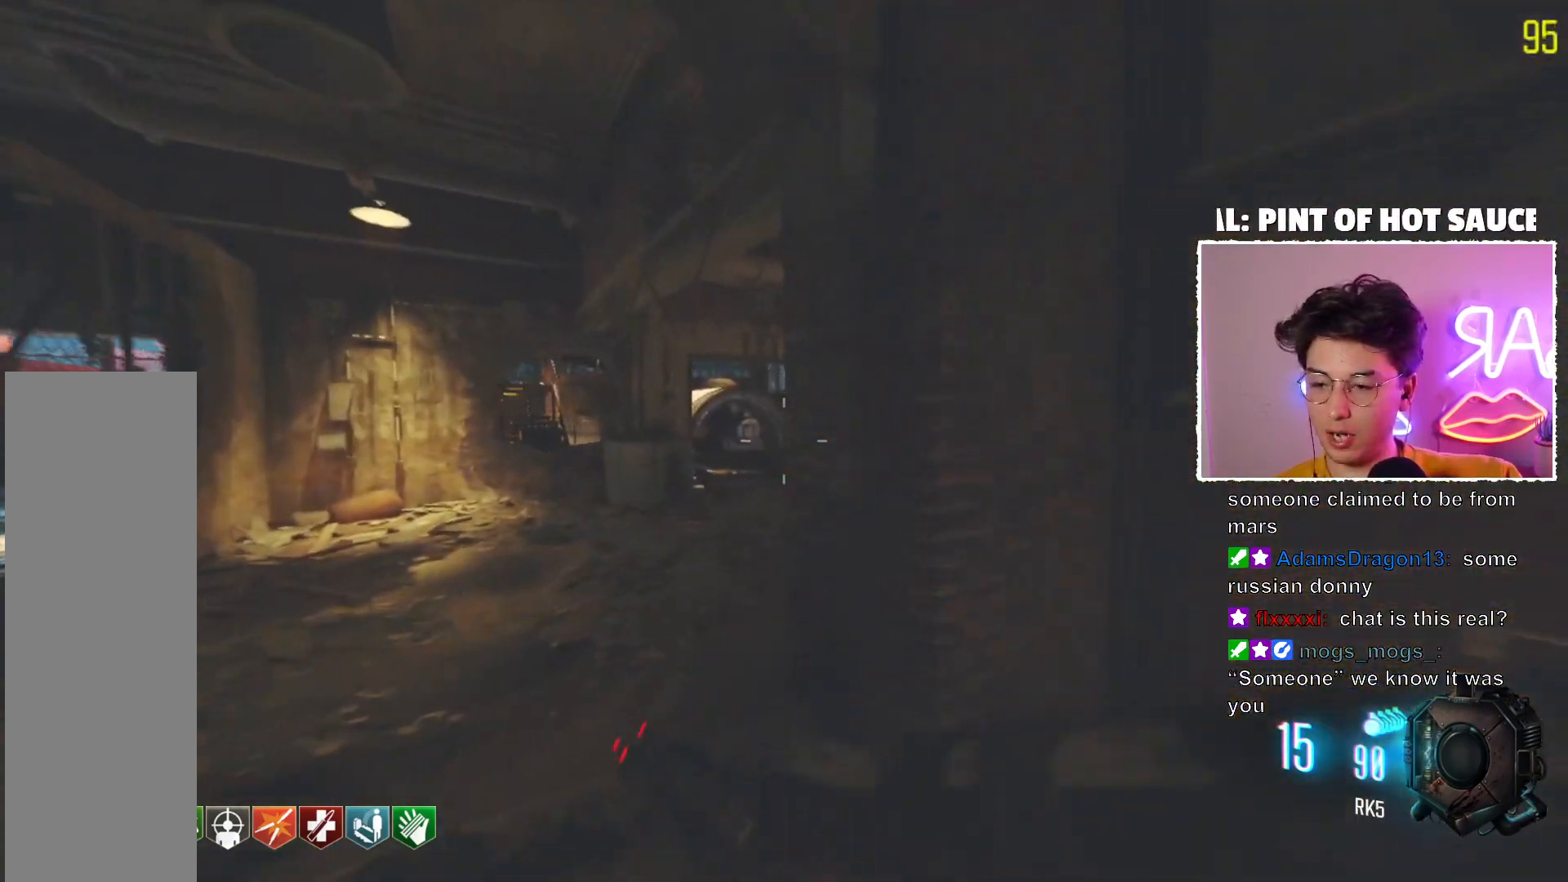
{"keys": [], "mouse": ["mb5"], "events": []}
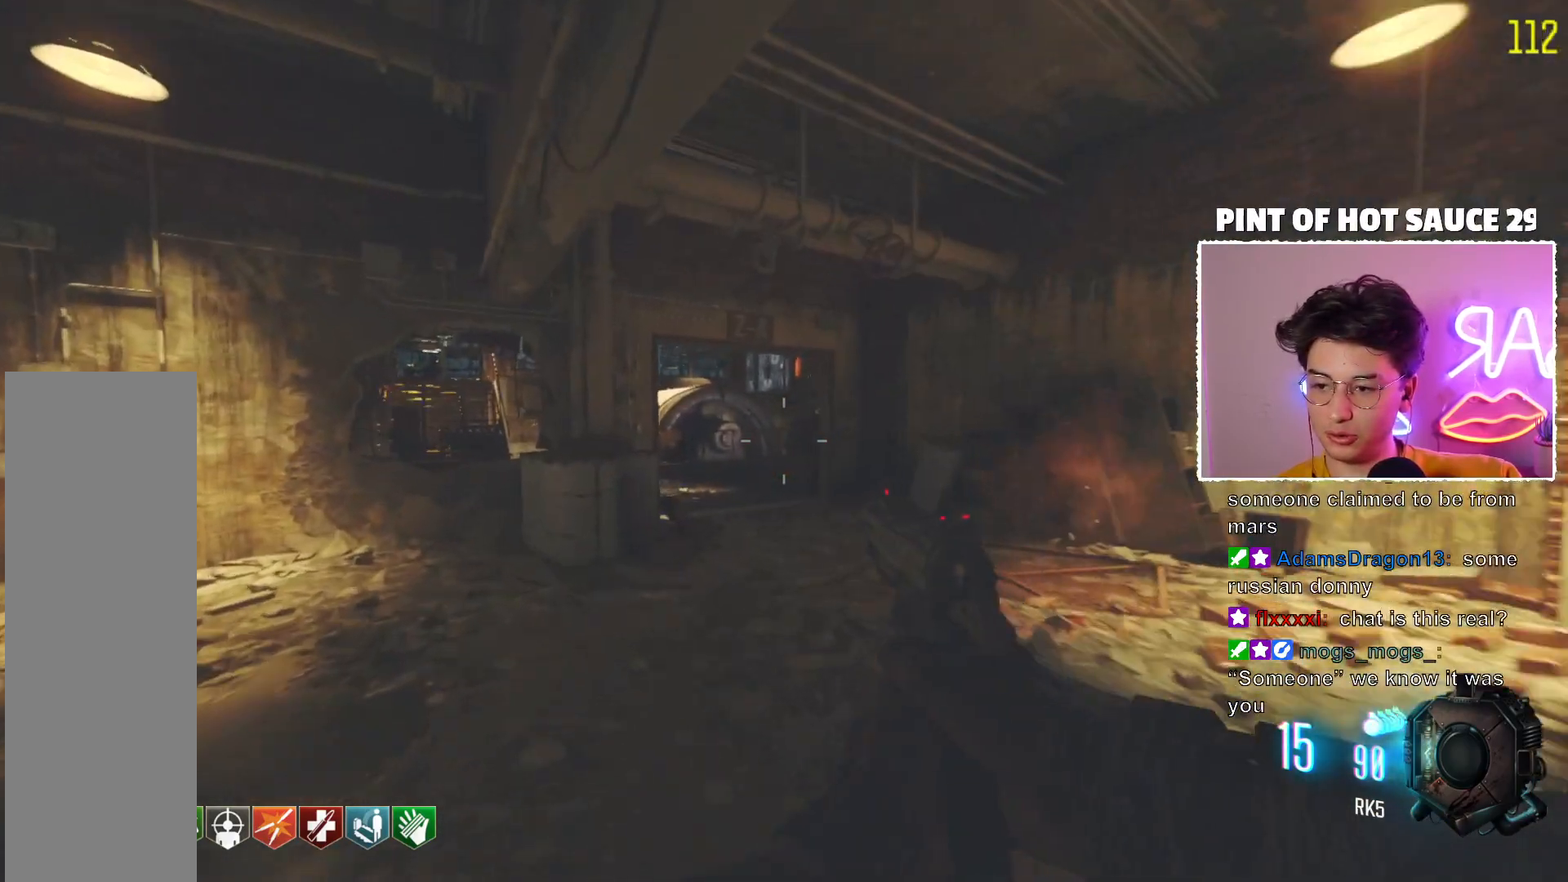
{"keys": [], "mouse": ["mb5"], "events": []}
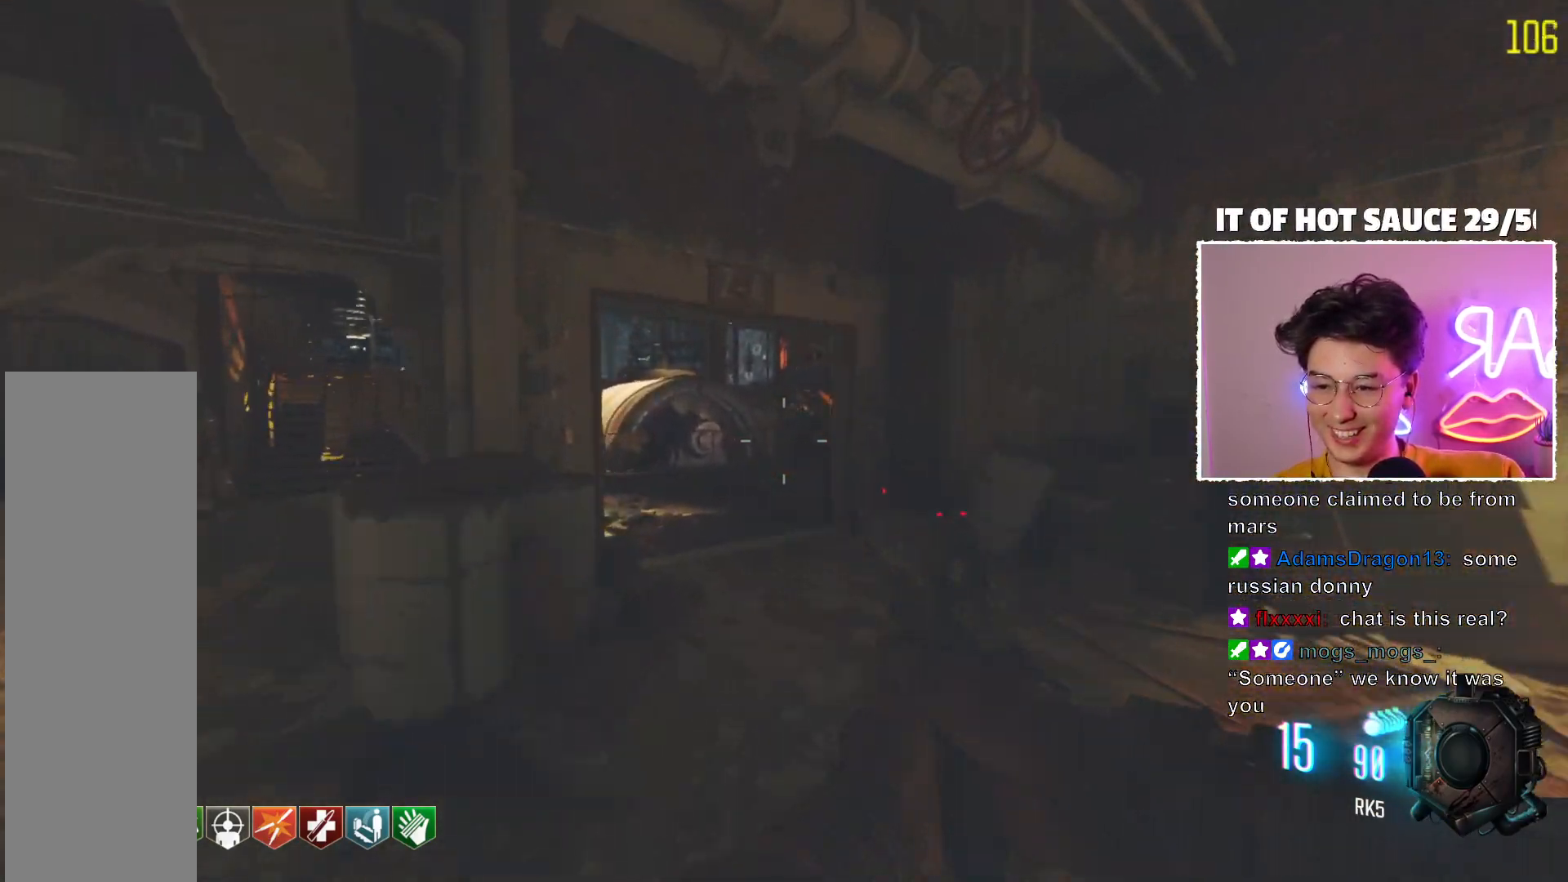
{"keys": [], "mouse": ["mb5"], "events": [[17, "mouse_mb5", "up"], [383, "mouse_mb5", "down"]]}
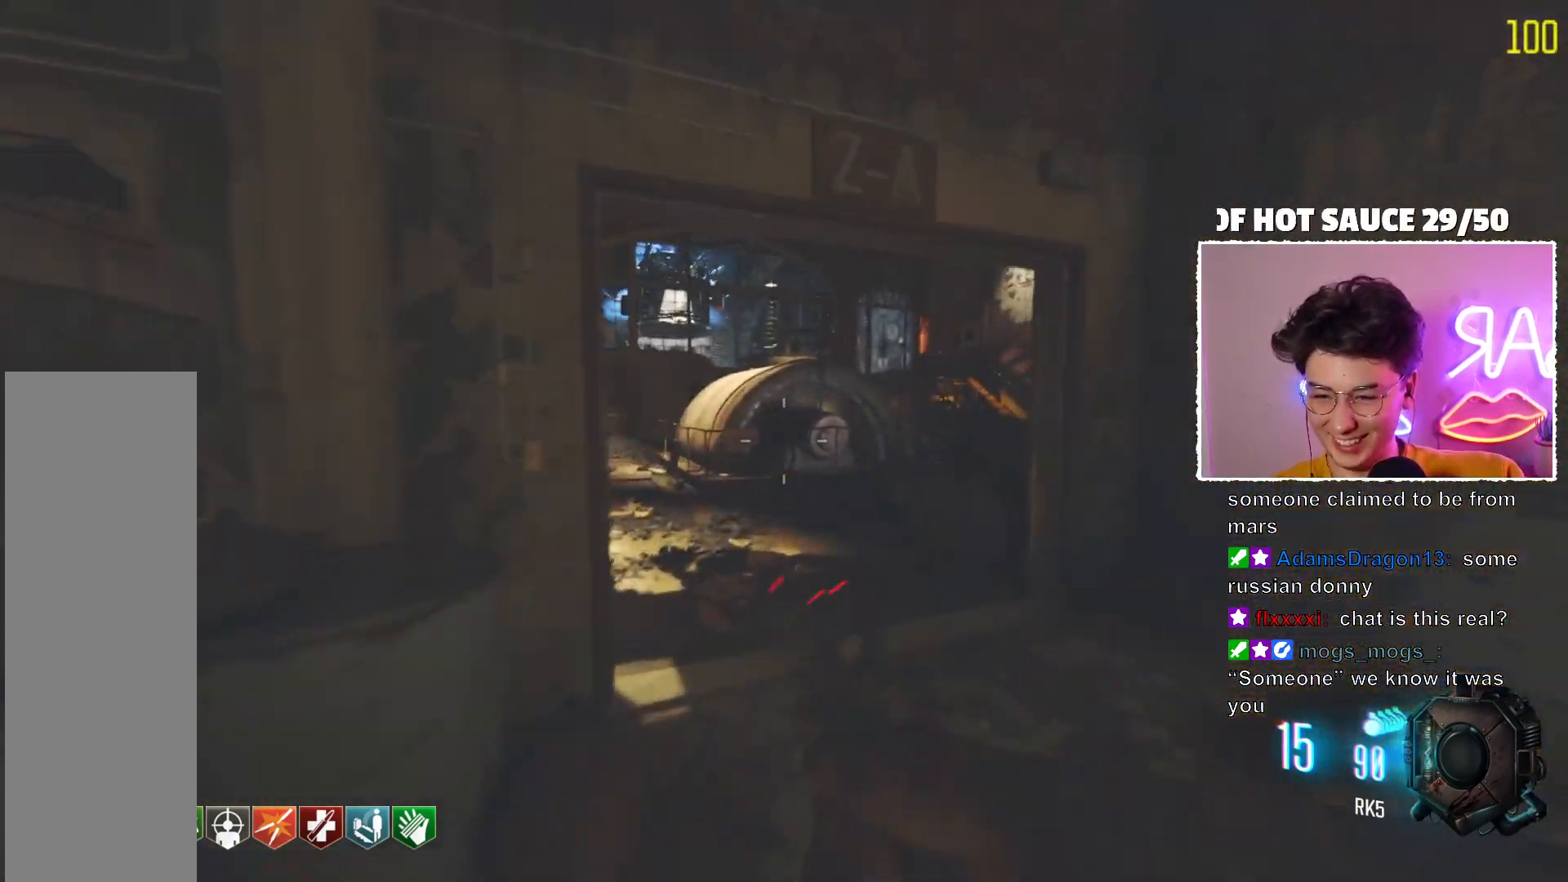
{"keys": [], "mouse": ["mb5"], "events": []}
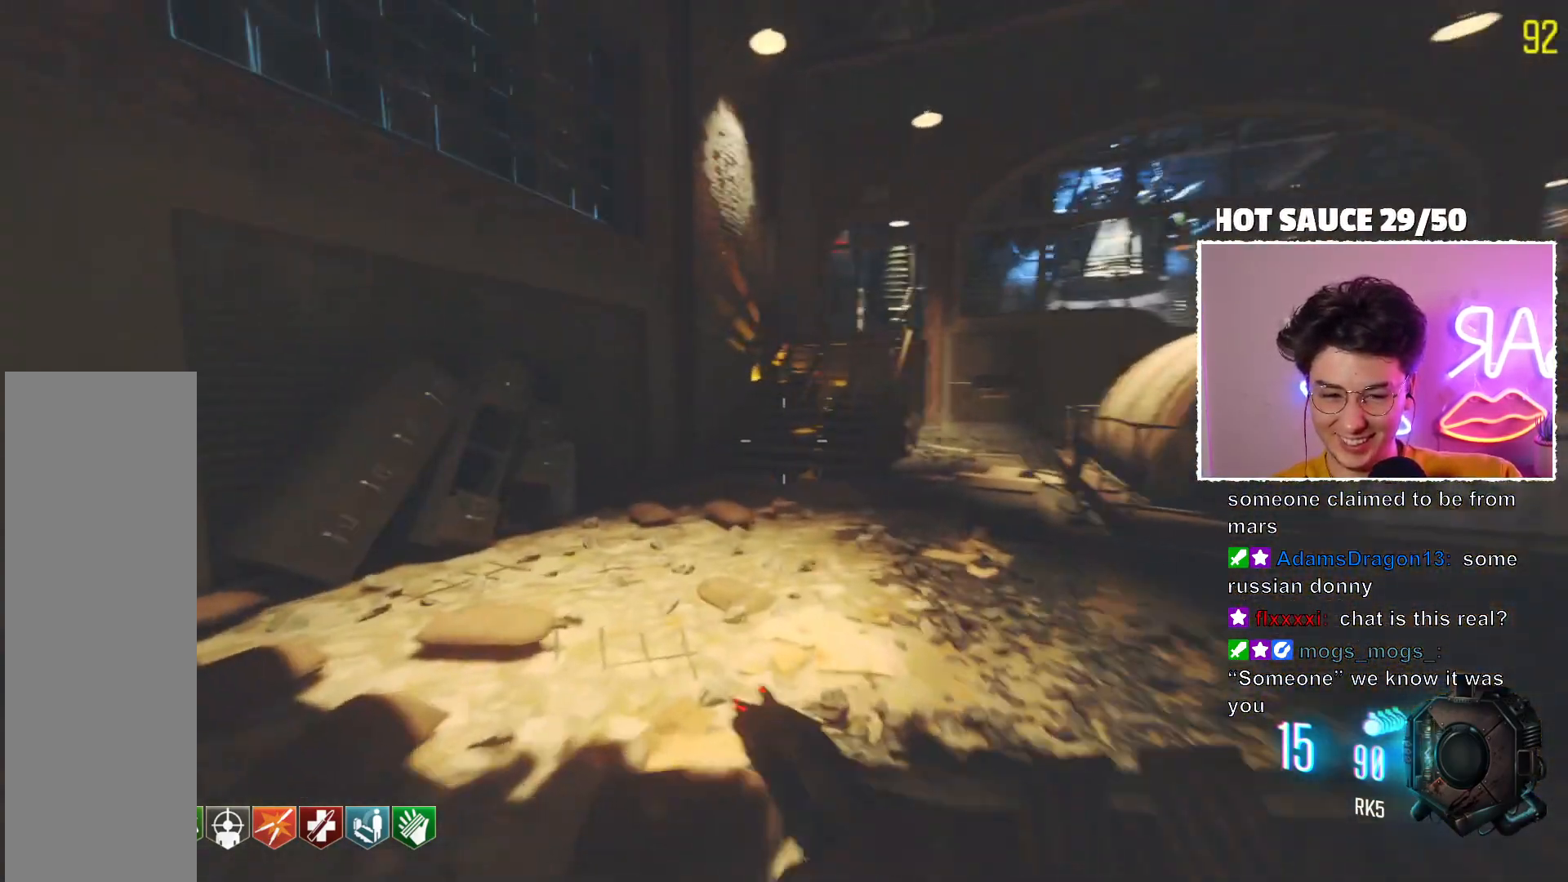
{"keys": [], "mouse": ["mb5"], "events": []}
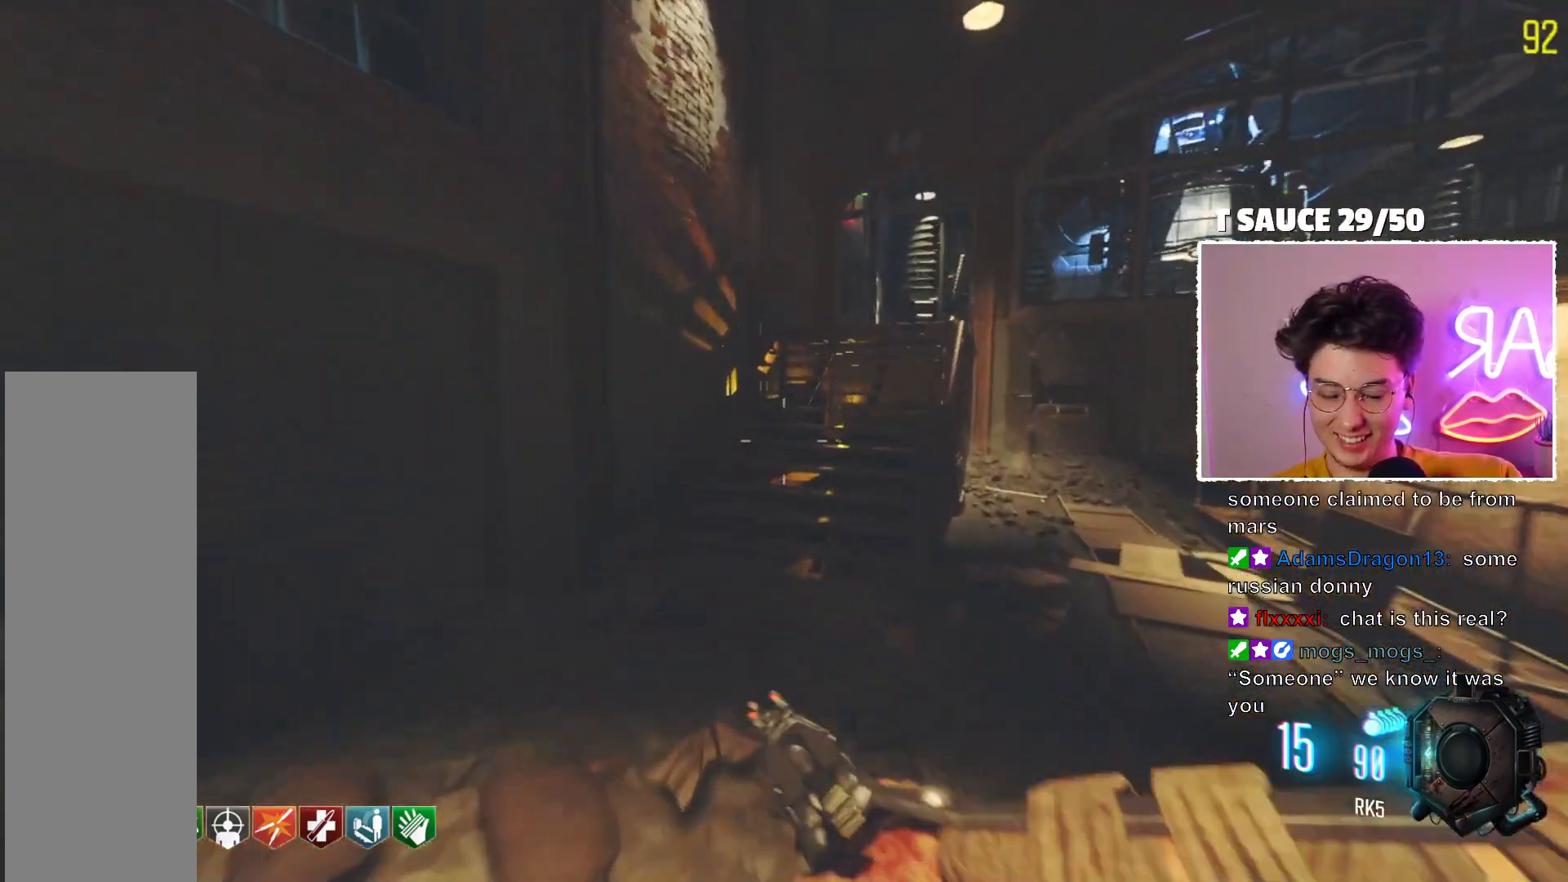
{"keys": [], "mouse": ["mb5"], "events": []}
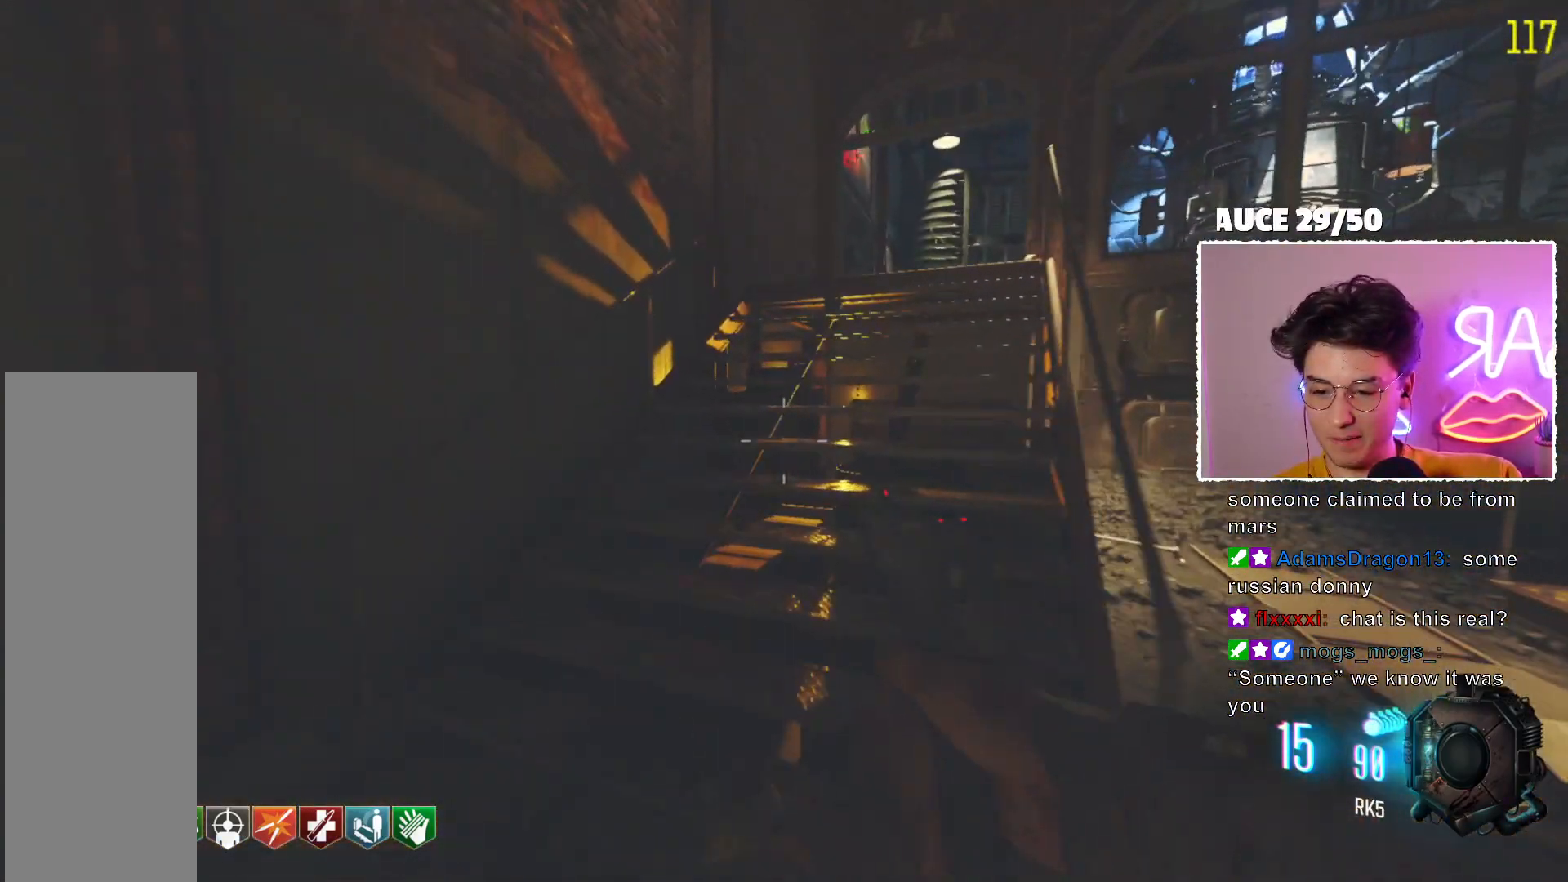
{"keys": [], "mouse": [], "events": [[350, "mouse_mb5", "up"]]}
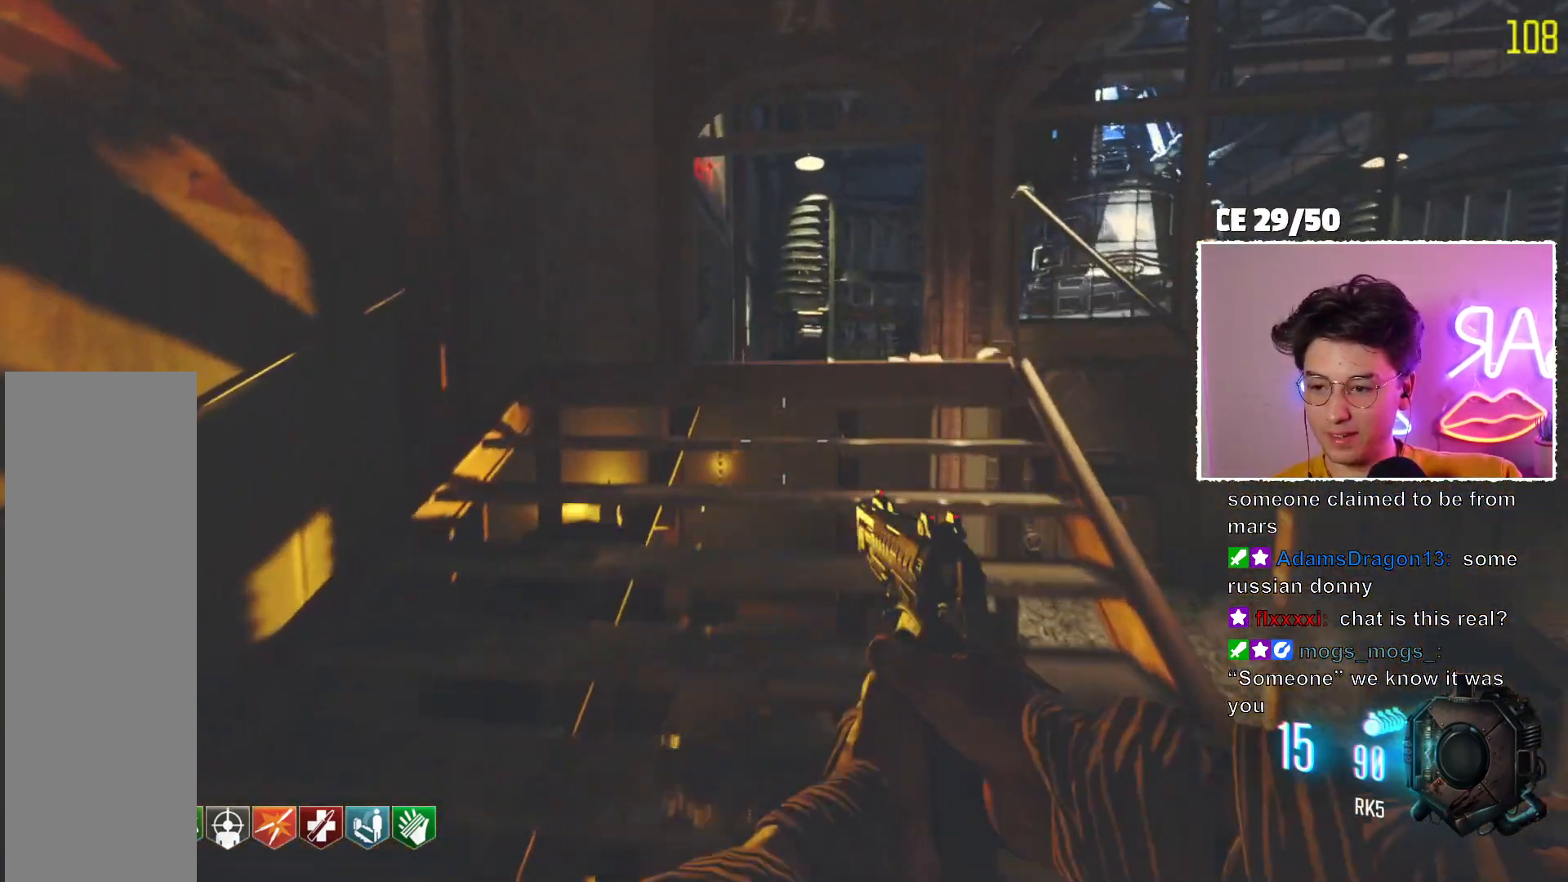
{"keys": [], "mouse": ["mb5"], "events": [[283, "mouse_mb5", "down"]]}
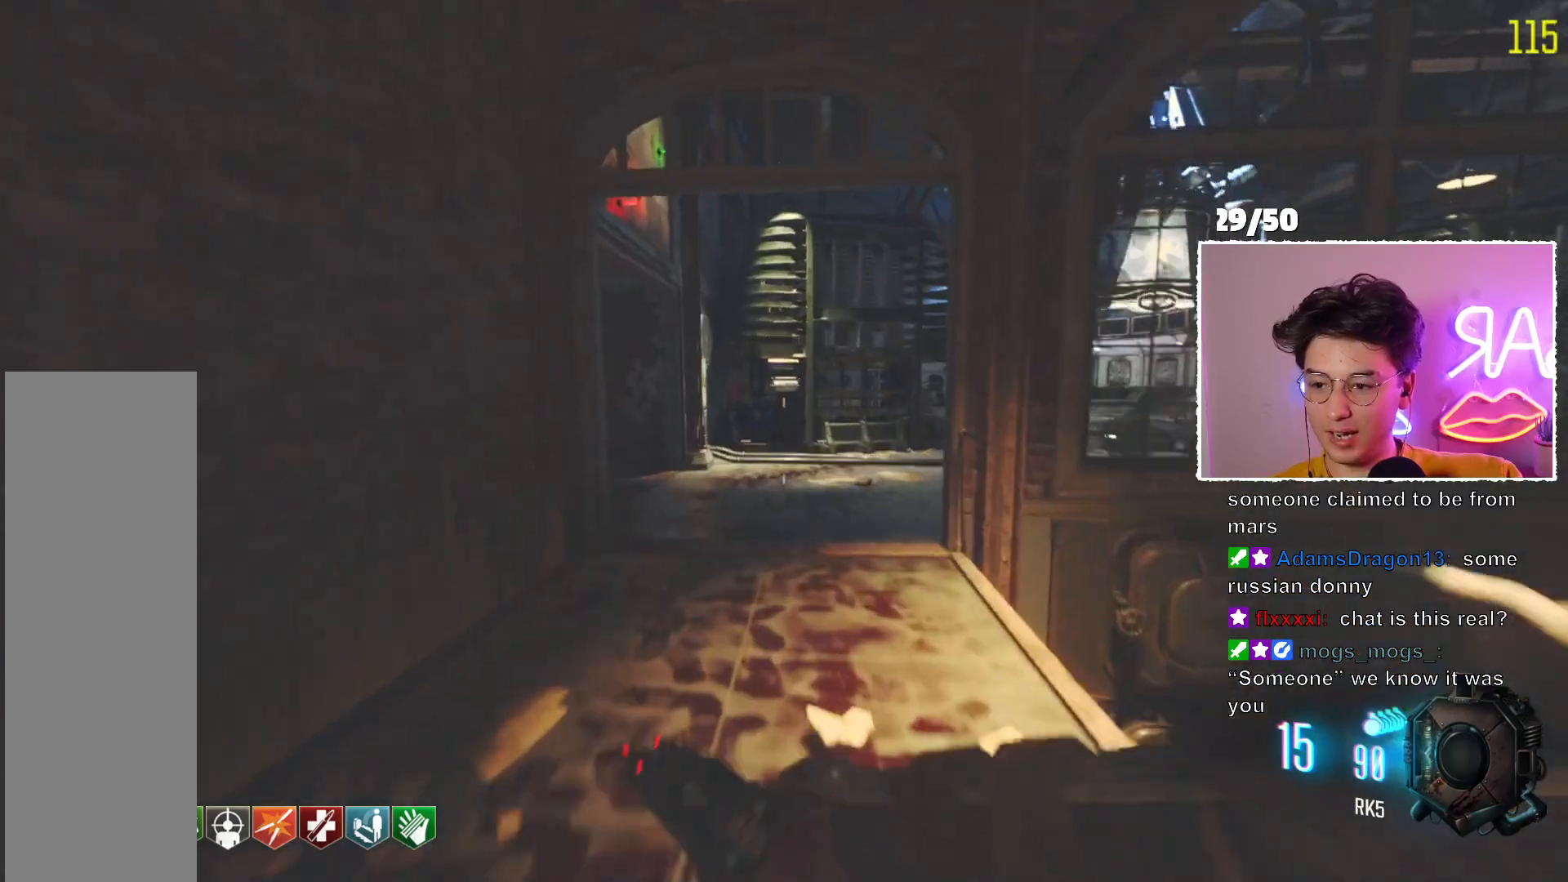
{"keys": [], "mouse": ["mb5"], "events": []}